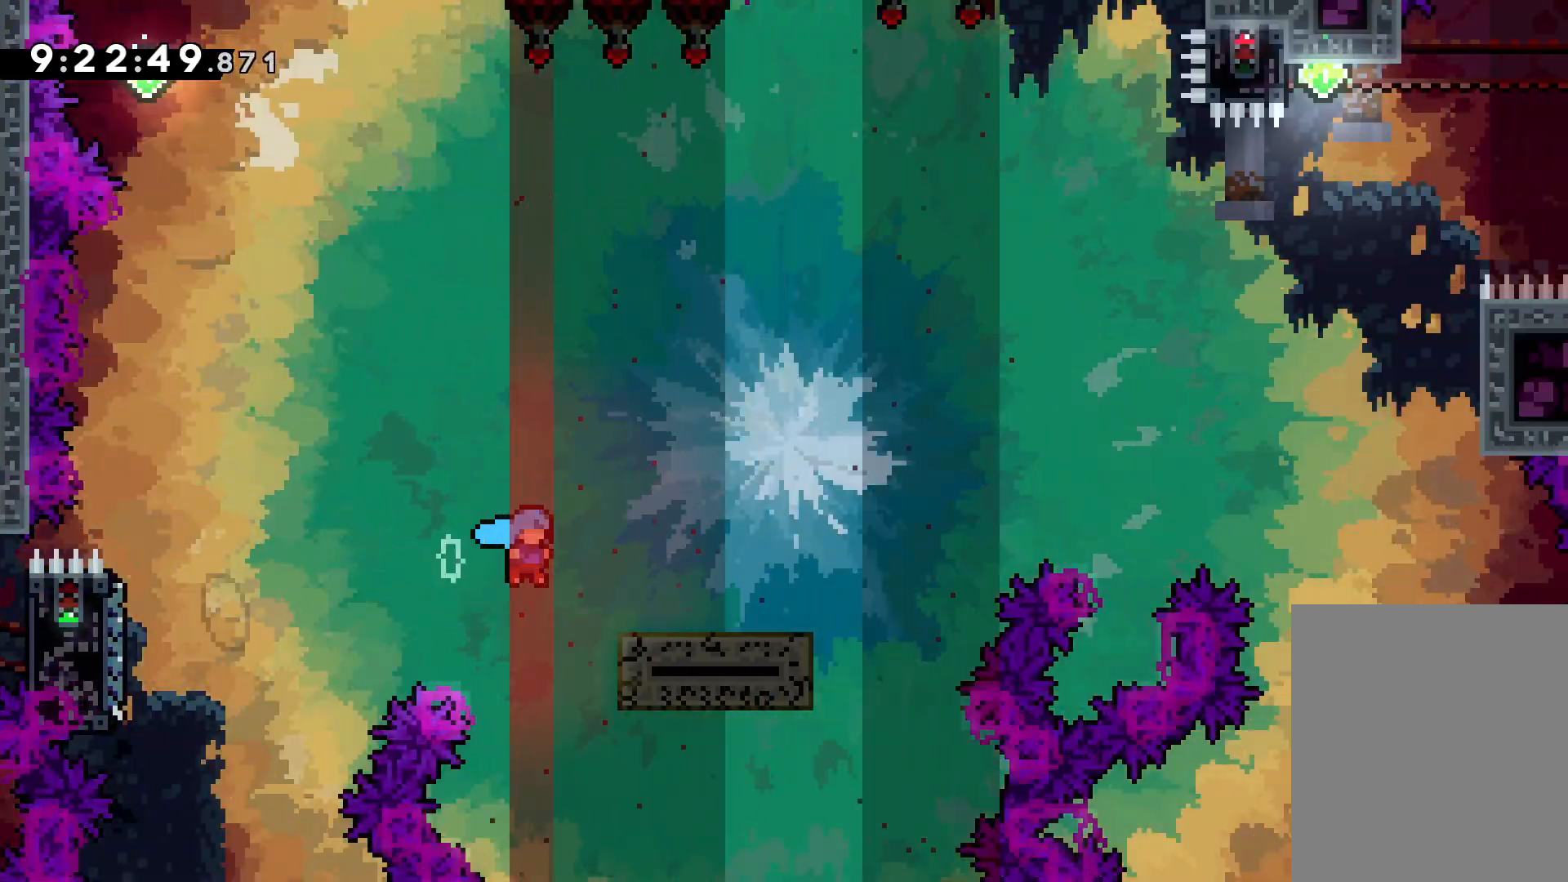
Gameplay with keyboard; each line is a JSON object with the keys held at the frame after it. "events" lists presses ("down") and releases ("up") of "dash", "down", "grab", "jump", "left", "right" and "up" between this image and that frame as [ms after this image, input, new state], when the widget could be followed in between. No other keys are recorded. Mouse input is not recorded. Key names are as the overlay labels them; some are game actions (e.g. jump) rather than physical keys.
{"keys": ["jump", "right", "up"], "events": [[17, "jump", "up"], [100, "jump", "down"]]}
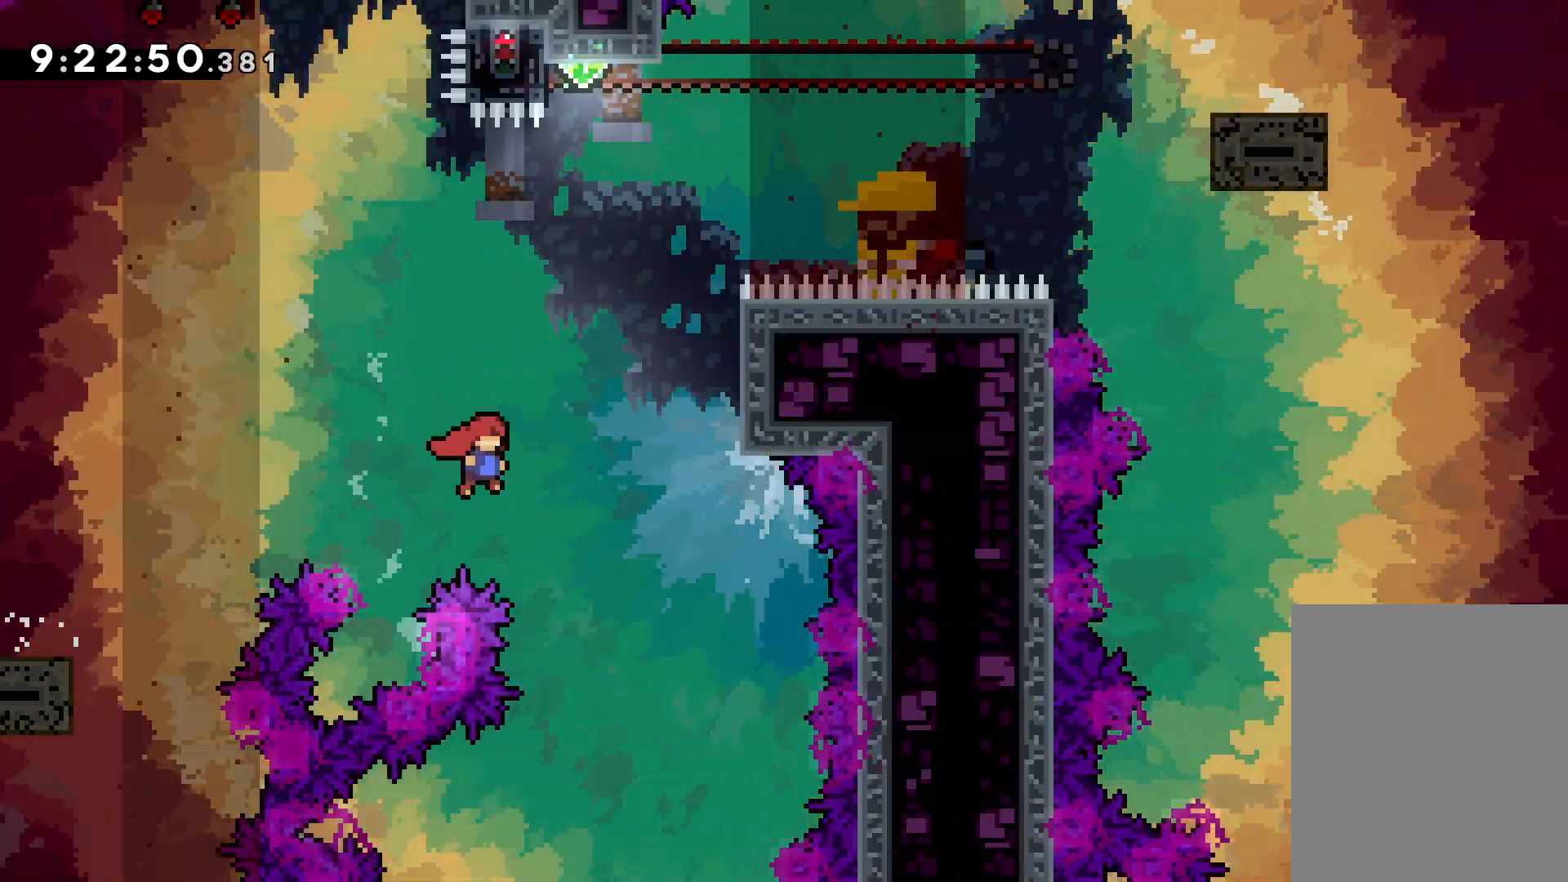
{"keys": ["up"], "events": [[183, "jump", "up"], [200, "dash", "down"], [200, "right", "up"], [350, "dash", "up"]]}
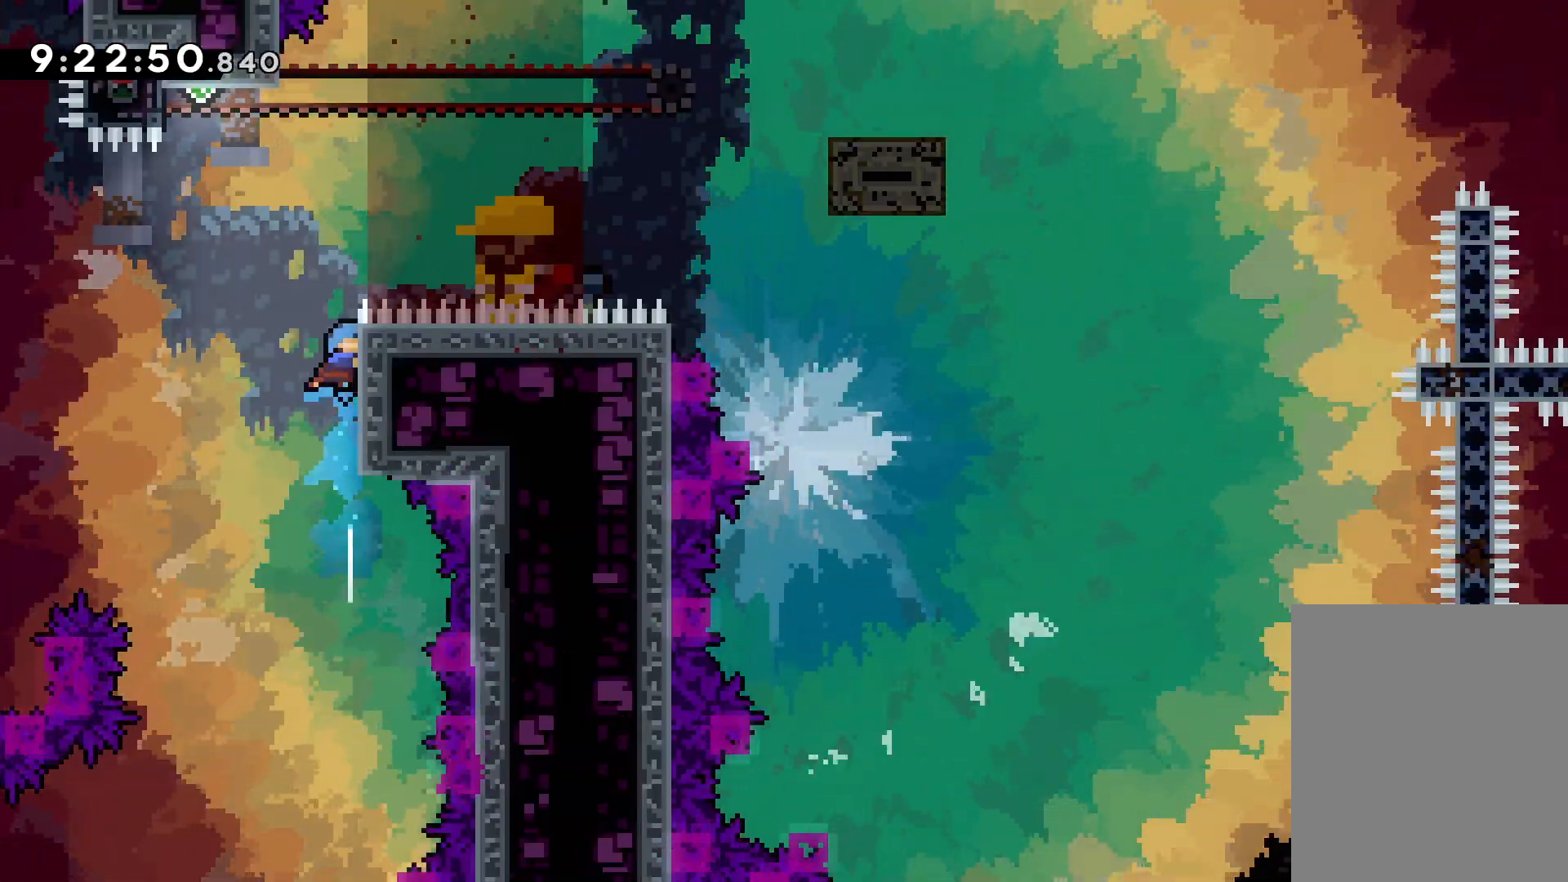
{"keys": ["grab", "left"], "events": [[17, "jump", "down"], [167, "left", "down"], [383, "grab", "down"], [433, "jump", "up"], [467, "up", "up"]]}
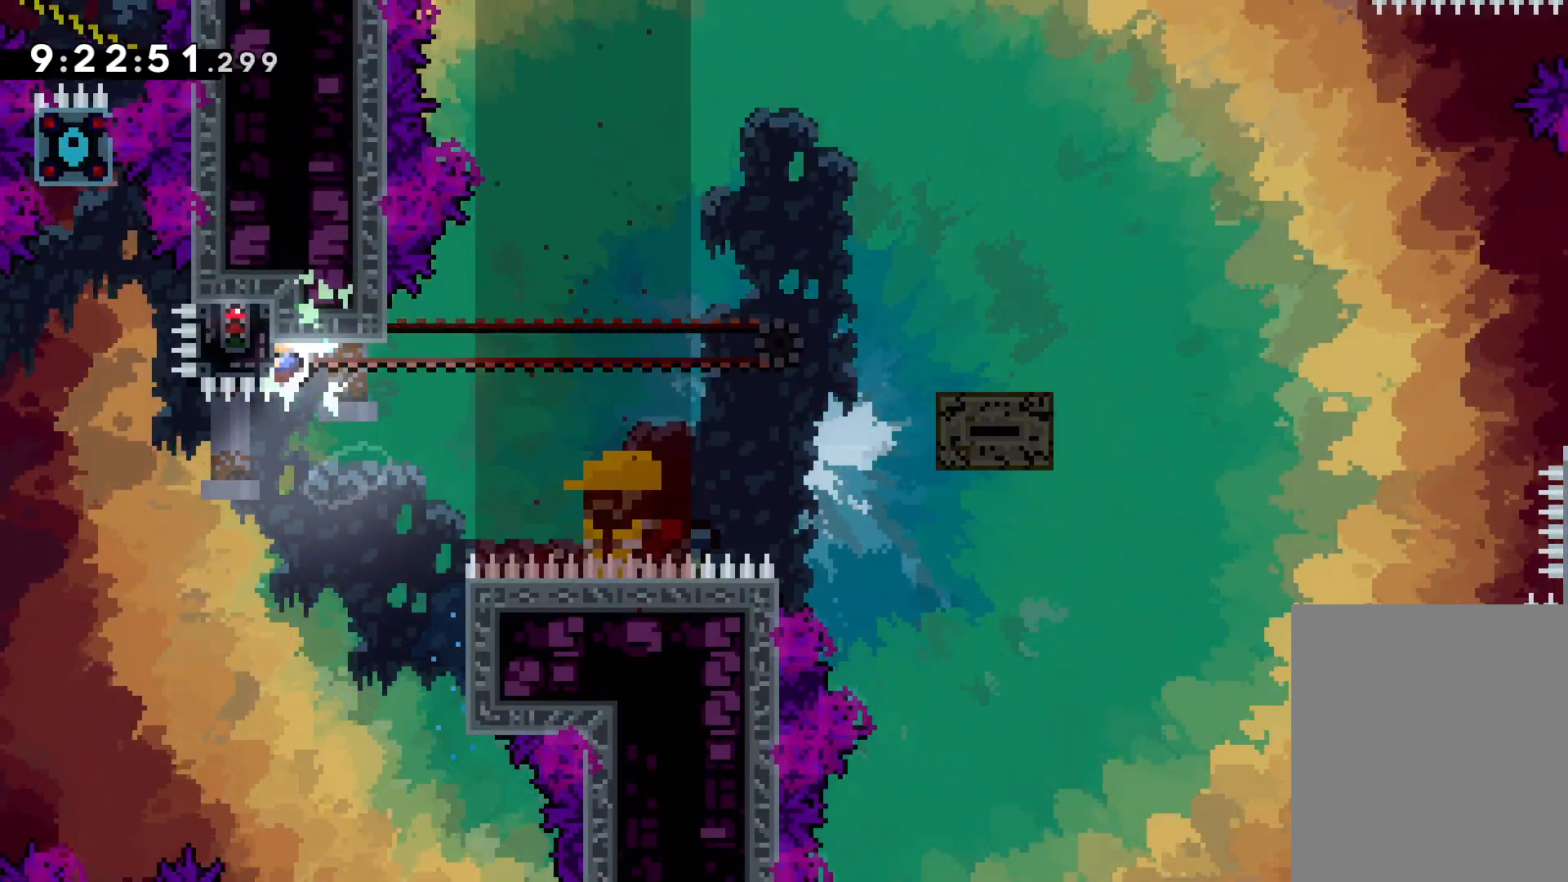
{"keys": ["grab"], "events": [[33, "left", "up"]]}
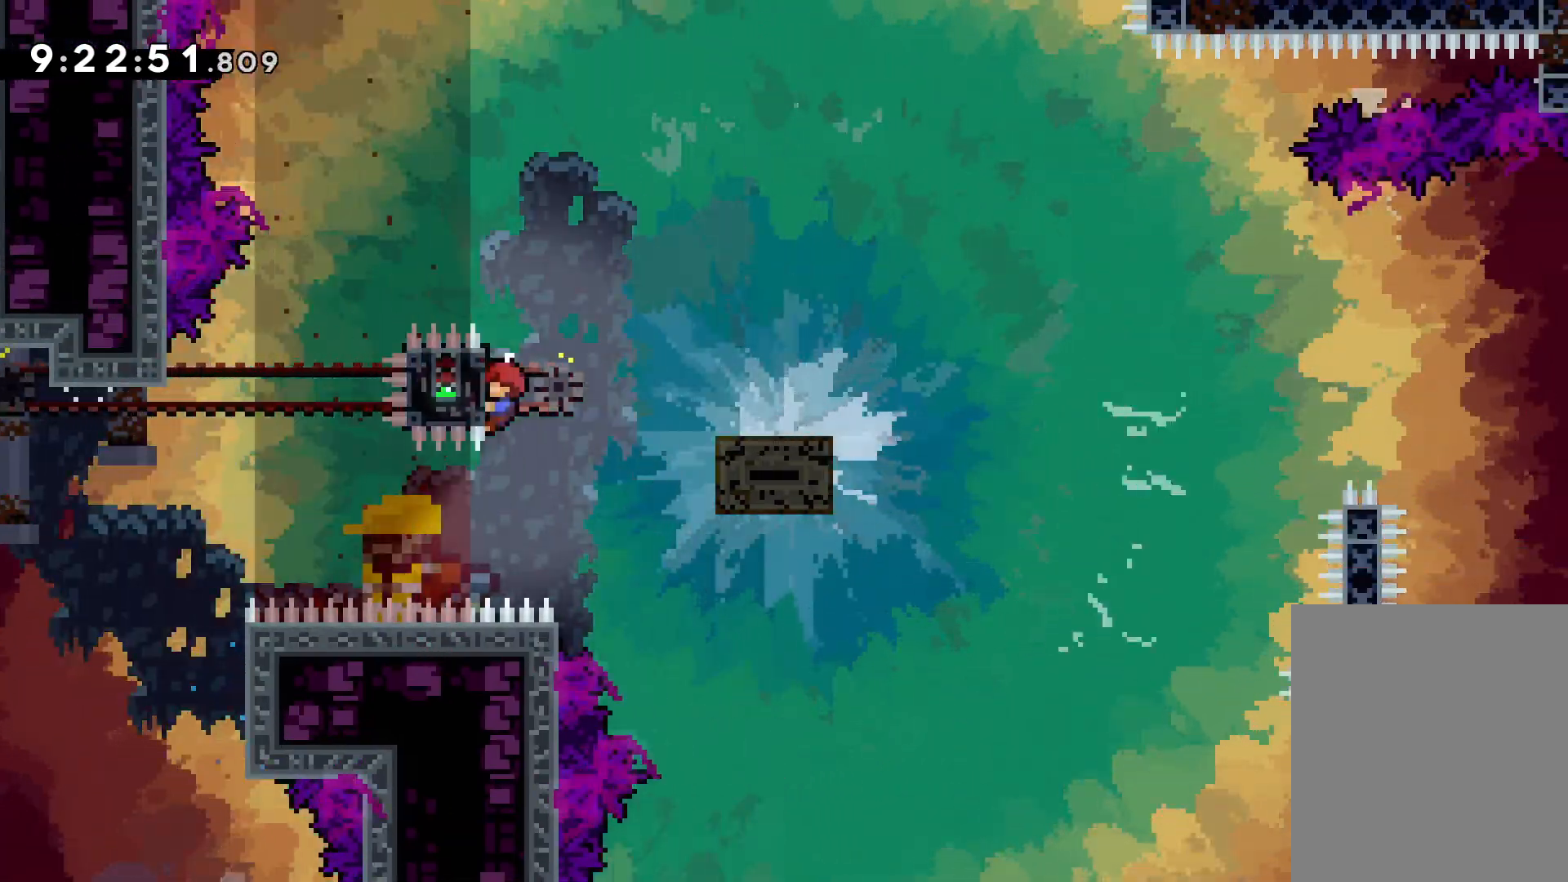
{"keys": ["jump", "right", "up"], "events": [[17, "right", "down"], [33, "dash", "down"], [50, "grab", "up"], [133, "dash", "up"], [217, "jump", "down"], [217, "up", "down"]]}
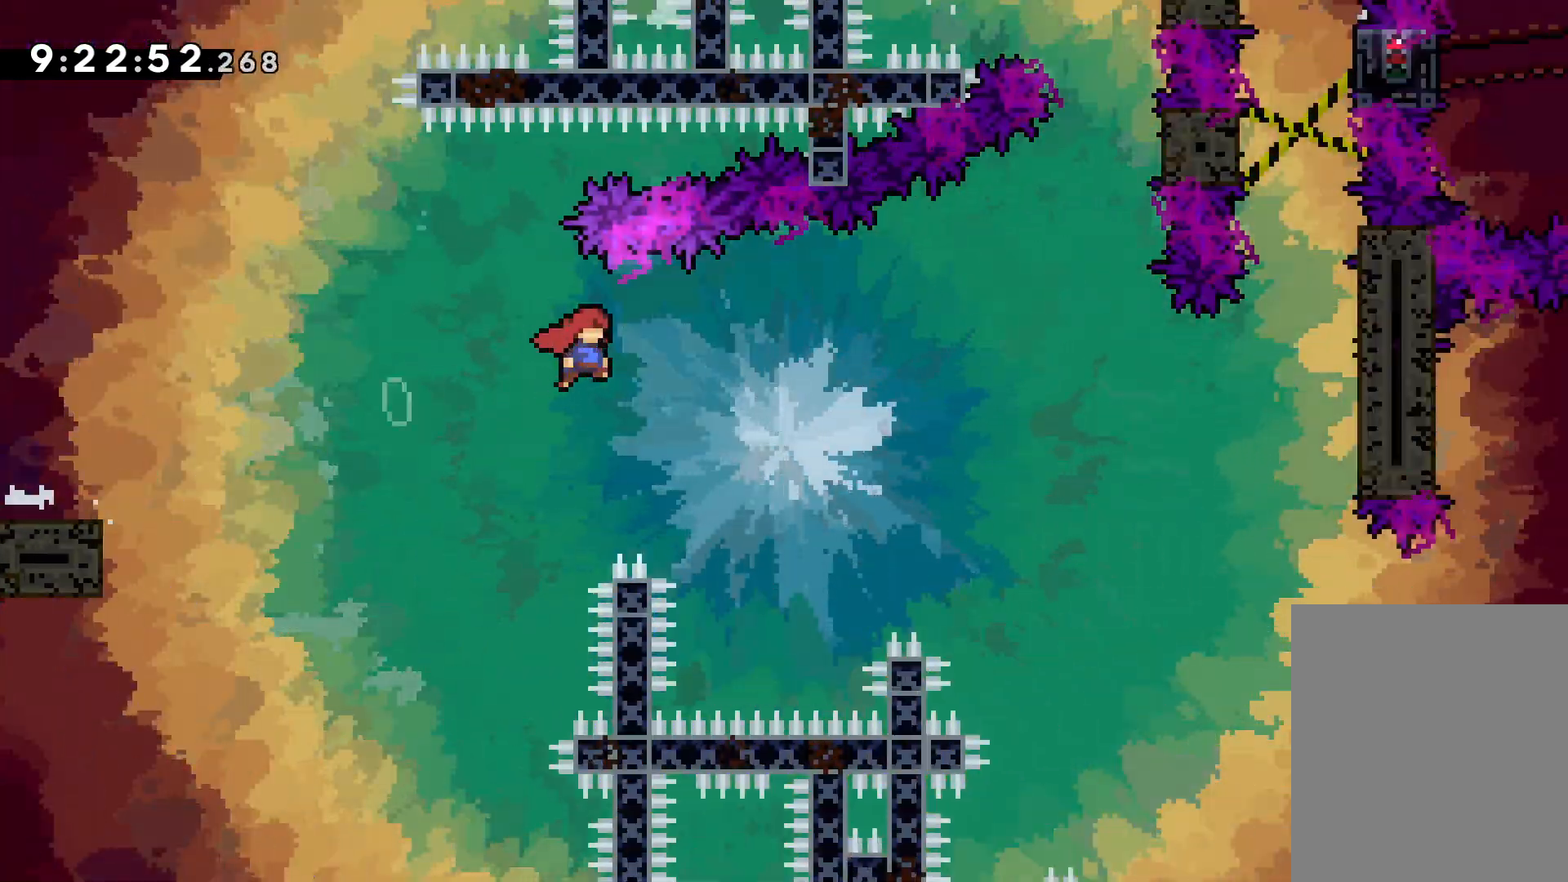
{"keys": ["grab", "jump", "right", "up"], "events": [[267, "jump", "up"], [350, "grab", "down"], [367, "jump", "down"]]}
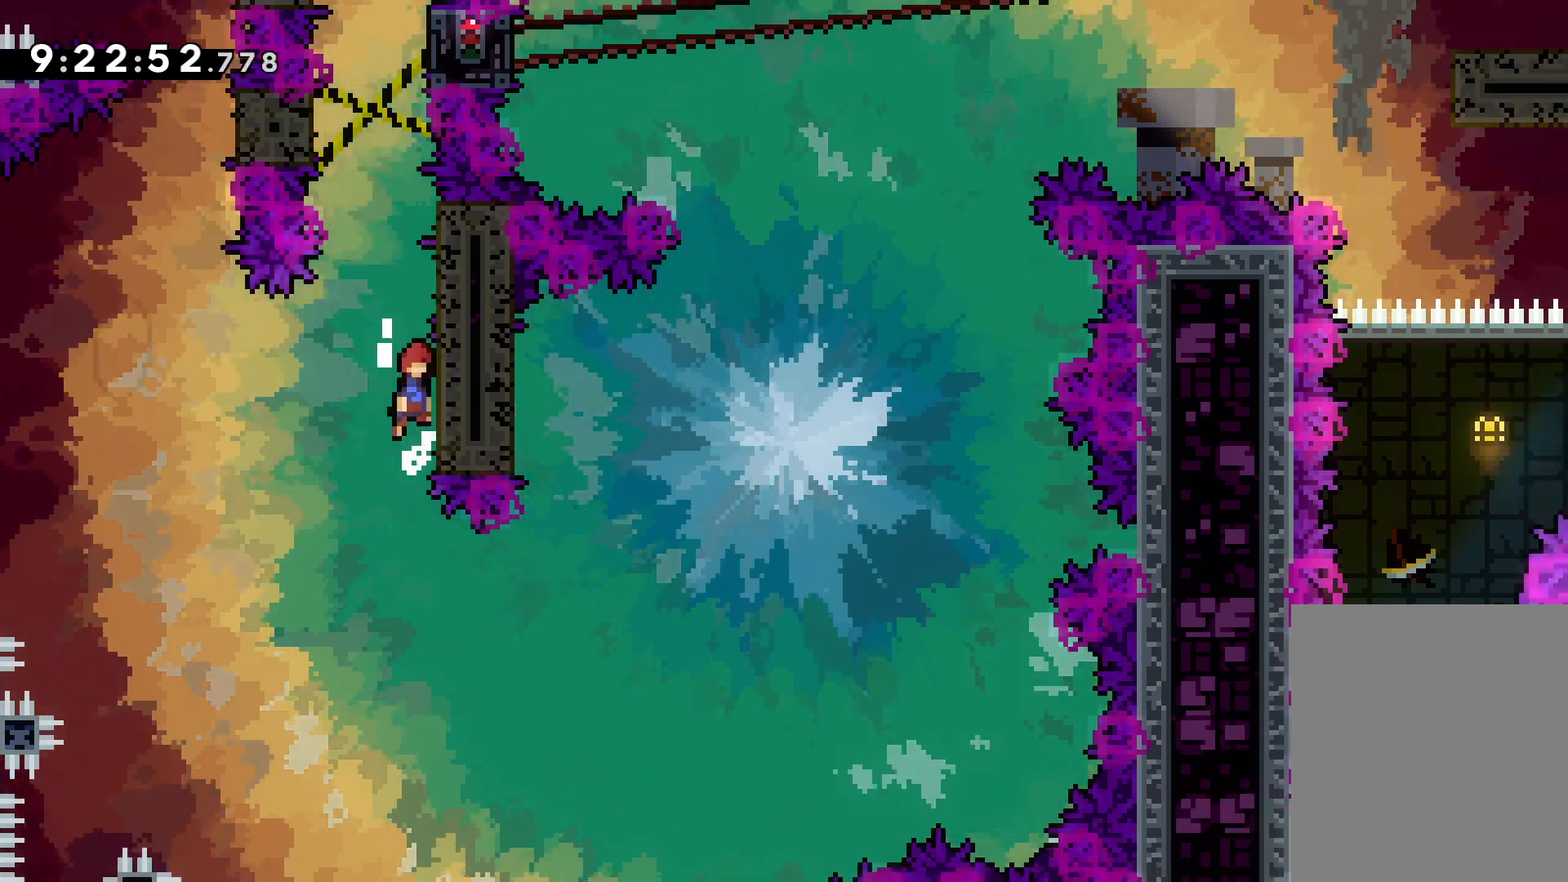
{"keys": ["jump", "left"], "events": [[33, "jump", "up"], [100, "jump", "down"], [317, "grab", "up"], [317, "jump", "up"], [350, "up", "up"], [367, "jump", "down"], [367, "right", "up"], [400, "left", "down"]]}
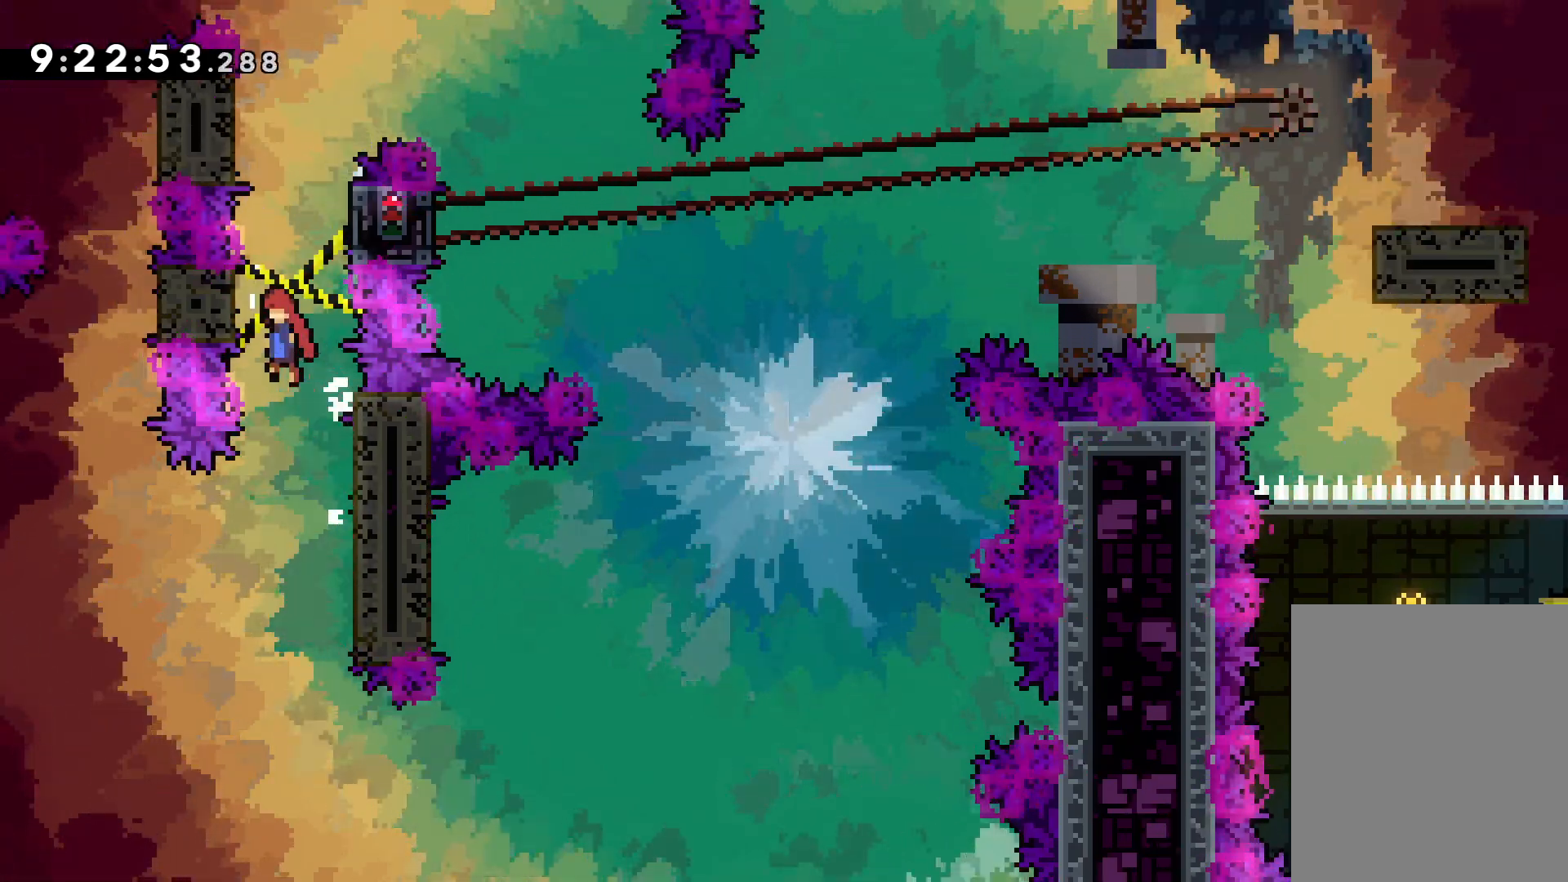
{"keys": ["left"], "events": [[17, "jump", "up"], [100, "jump", "down"], [133, "right", "down"], [167, "left", "up"], [233, "jump", "up"], [333, "jump", "down"], [350, "left", "down"], [367, "right", "up"], [467, "jump", "up"]]}
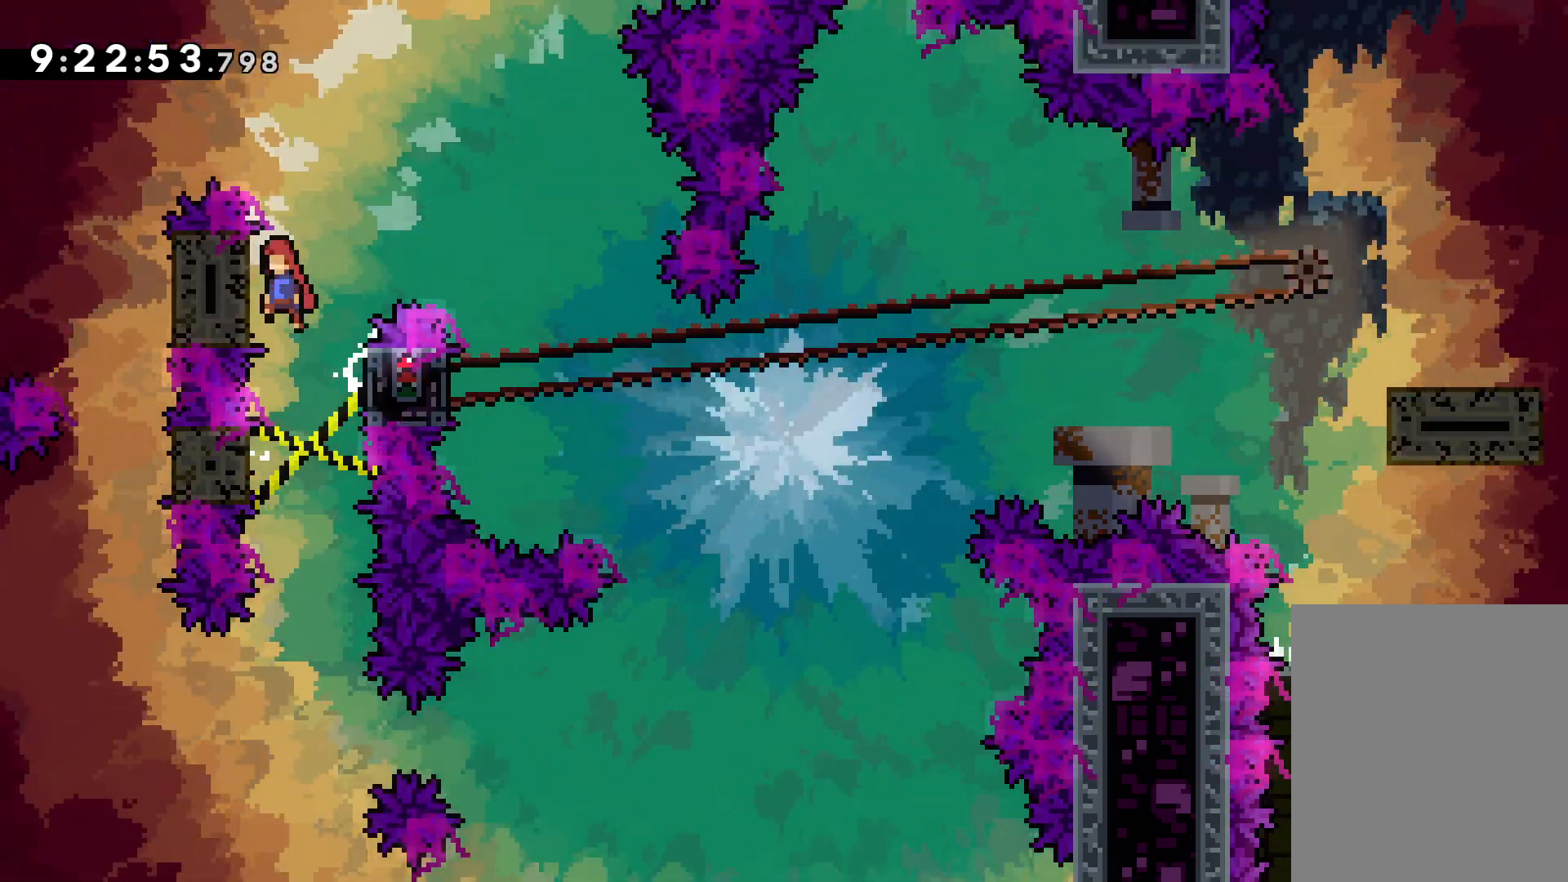
{"keys": [], "events": [[50, "jump", "down"], [50, "right", "down"], [83, "left", "up"], [467, "jump", "up"], [467, "right", "up"]]}
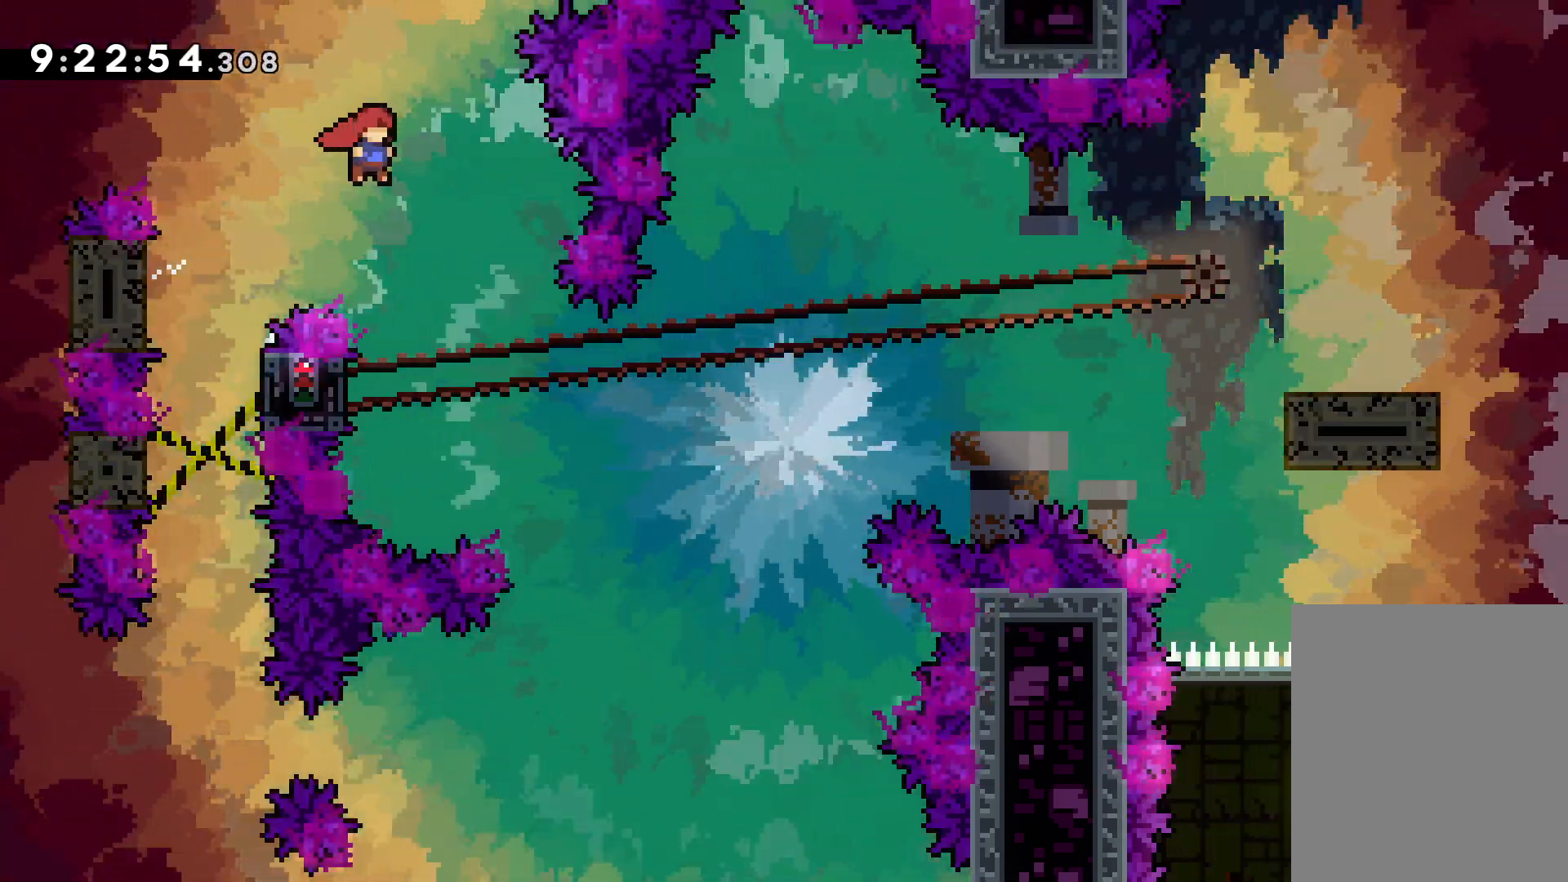
{"keys": ["grab"], "events": [[217, "left", "down"], [283, "grab", "down"], [483, "left", "up"]]}
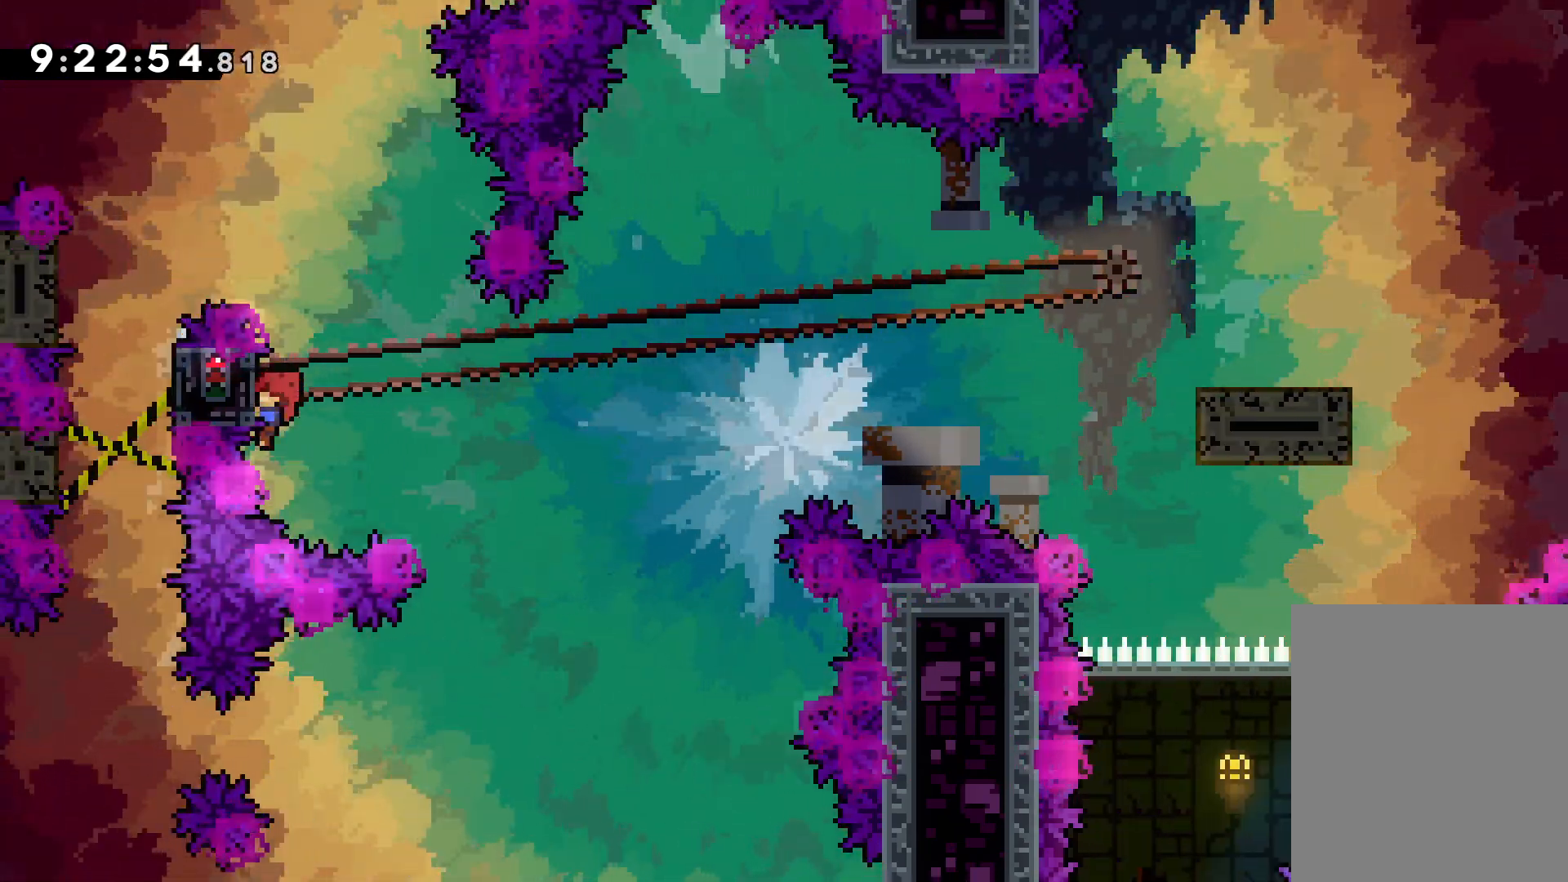
{"keys": ["dash", "down", "right"], "events": [[433, "down", "down"], [450, "right", "down"], [467, "dash", "down"], [483, "grab", "up"]]}
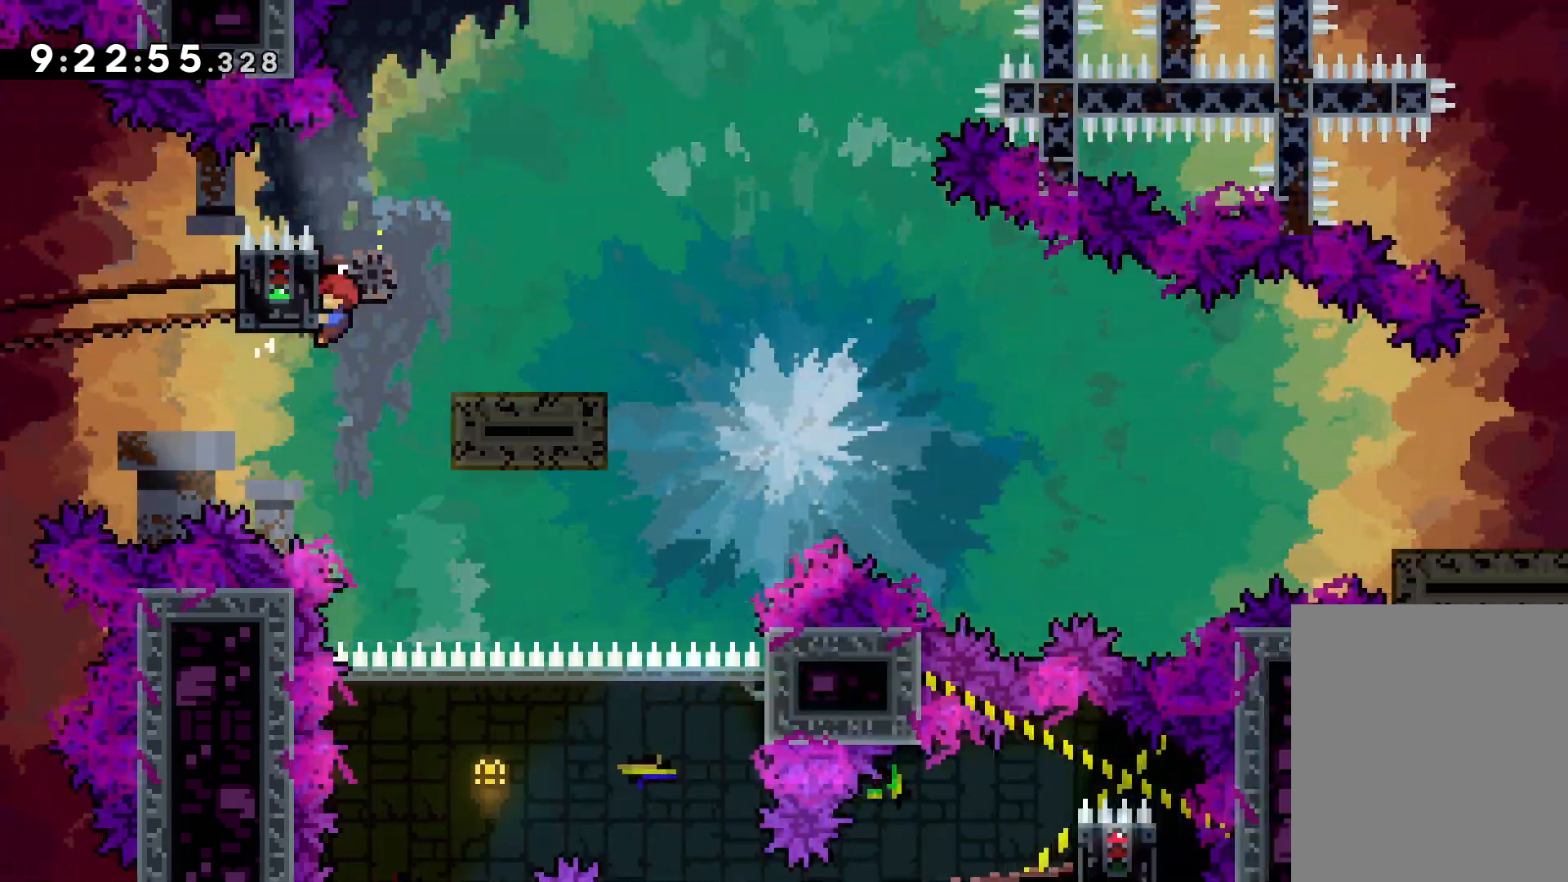
{"keys": ["right"], "events": [[117, "dash", "up"], [150, "jump", "down"], [217, "dash", "down"], [283, "jump", "up"], [483, "dash", "up"], [500, "down", "up"]]}
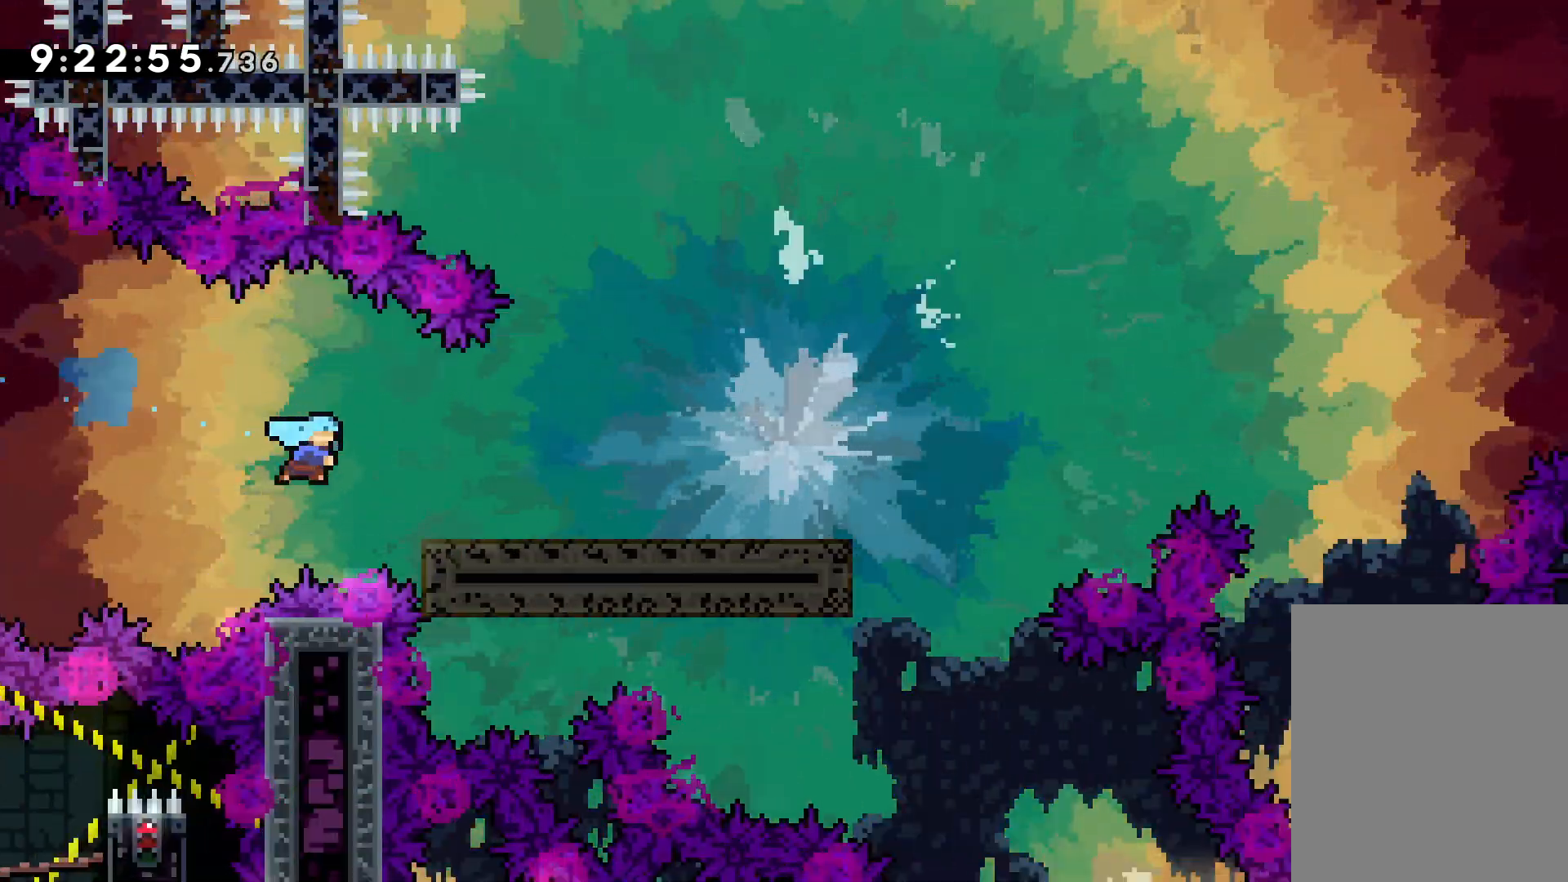
{"keys": ["jump", "right", "up"], "events": [[67, "jump", "down"], [83, "up", "down"]]}
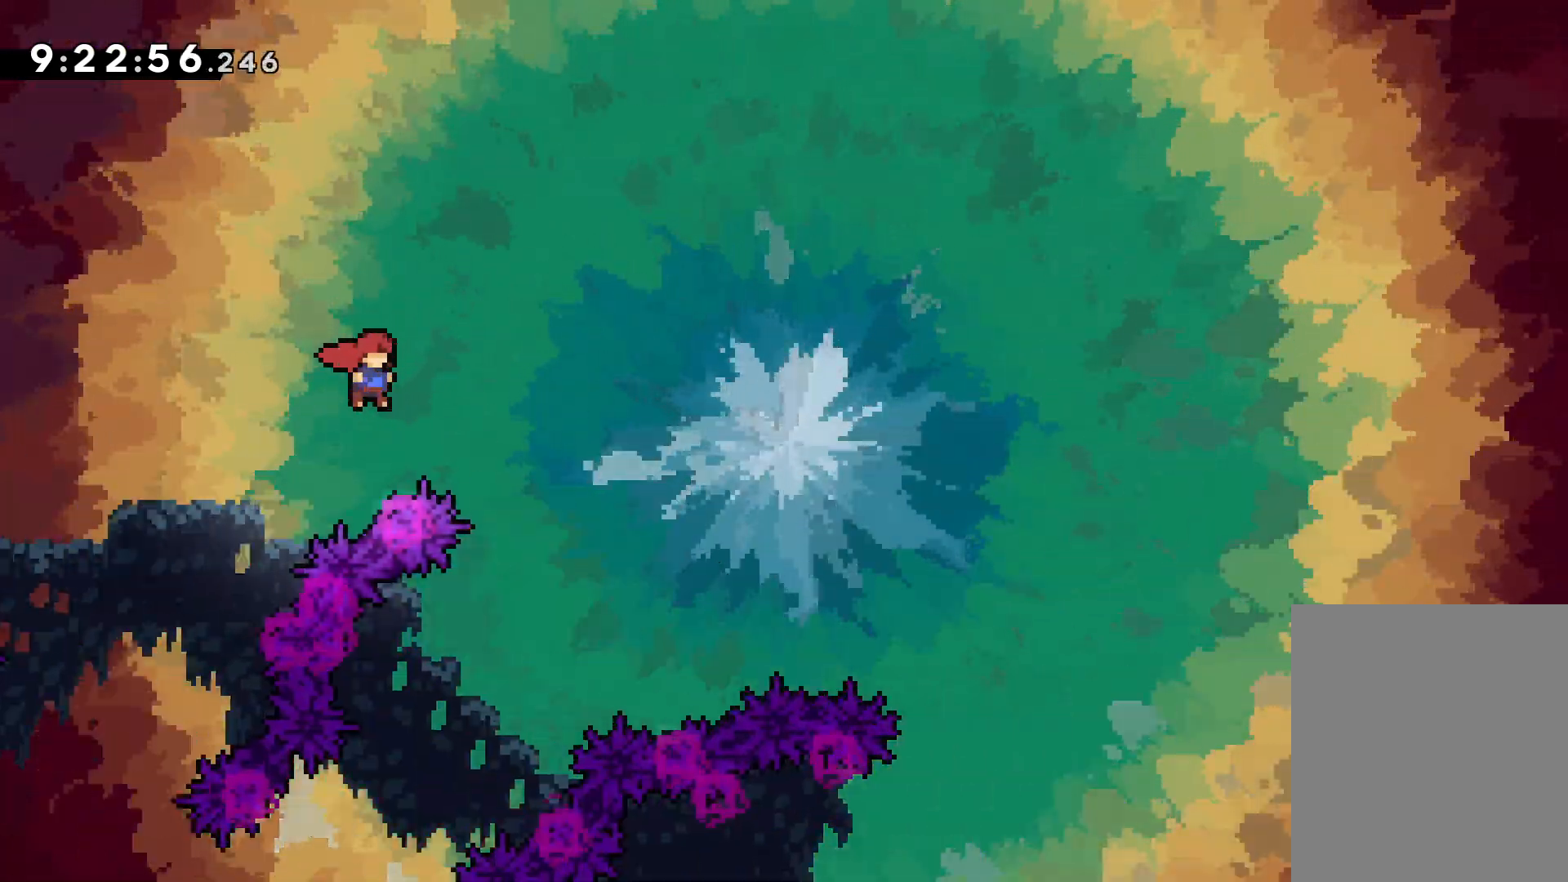
{"keys": ["jump", "right", "up"], "events": []}
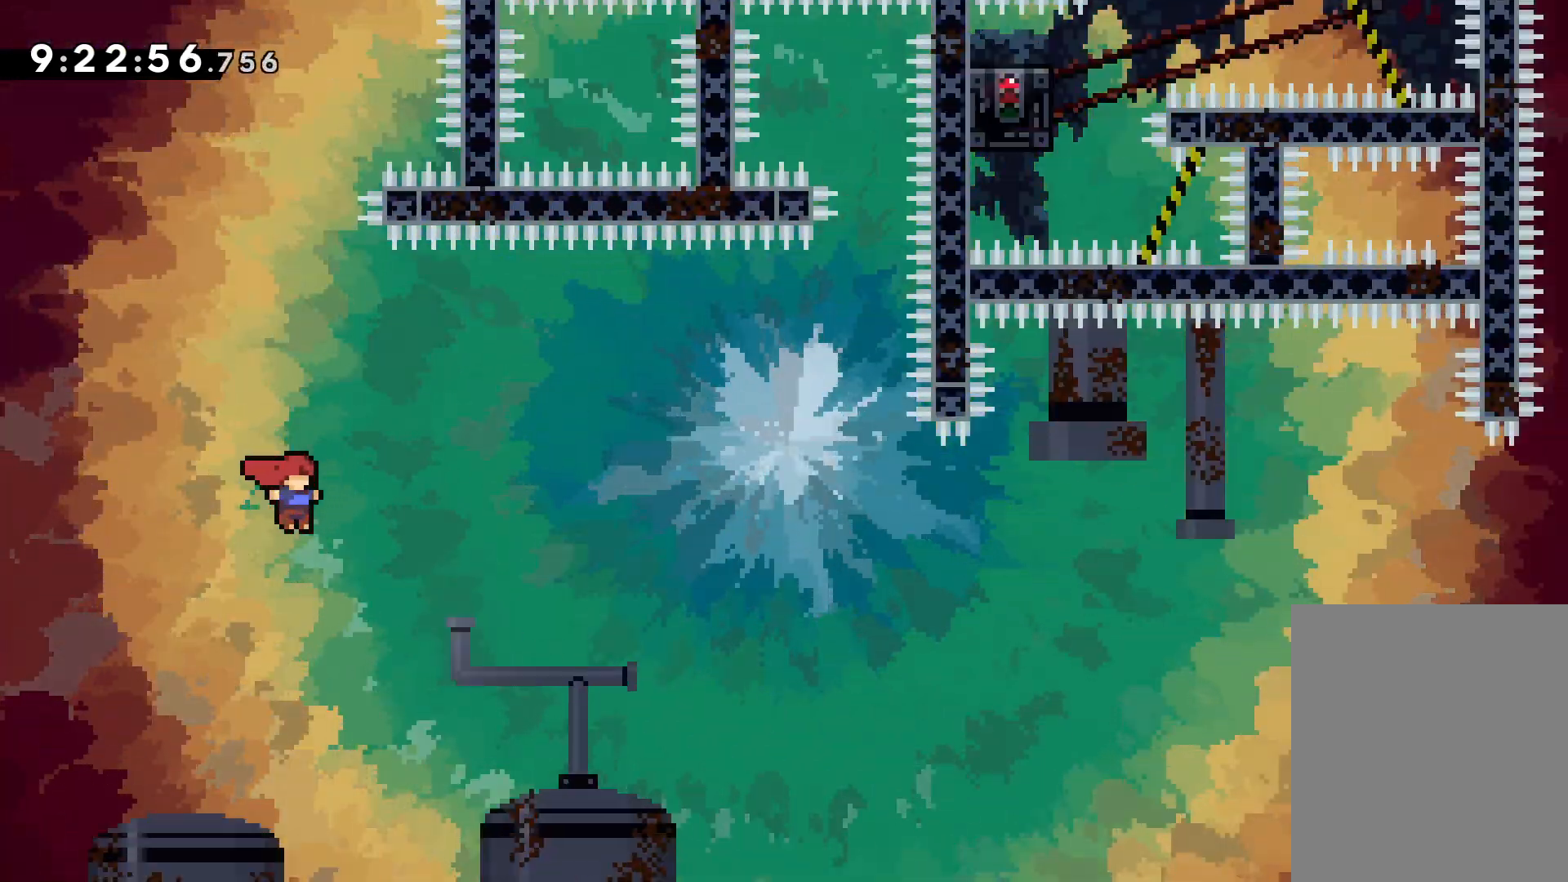
{"keys": ["jump", "right", "up"], "events": []}
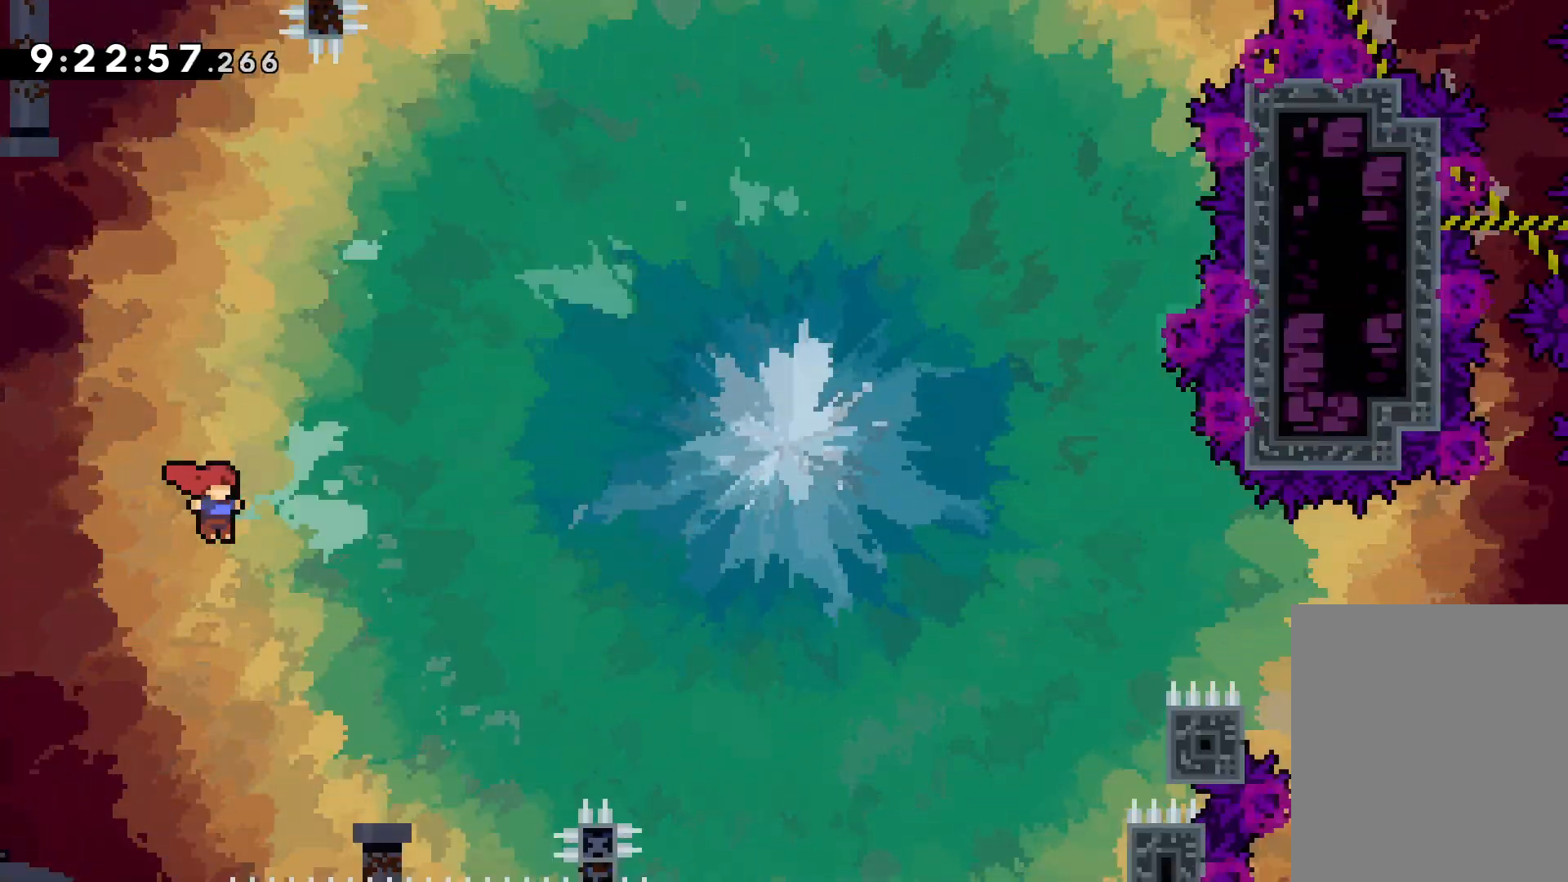
{"keys": ["grab", "right", "up"], "events": [[467, "grab", "down"], [500, "jump", "up"]]}
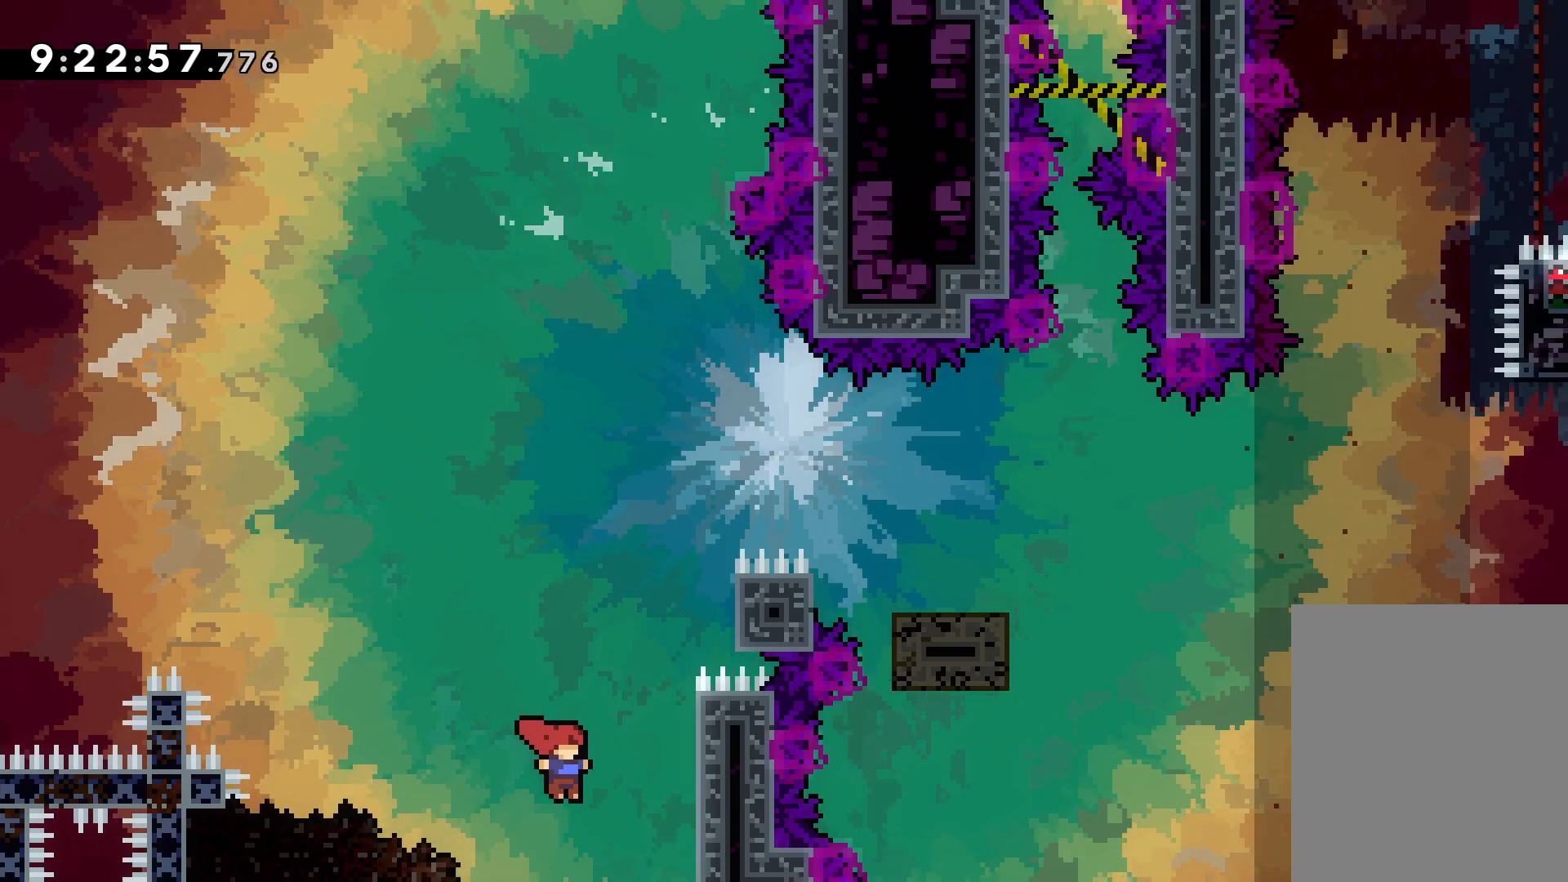
{"keys": ["grab", "up"], "events": [[317, "right", "up"]]}
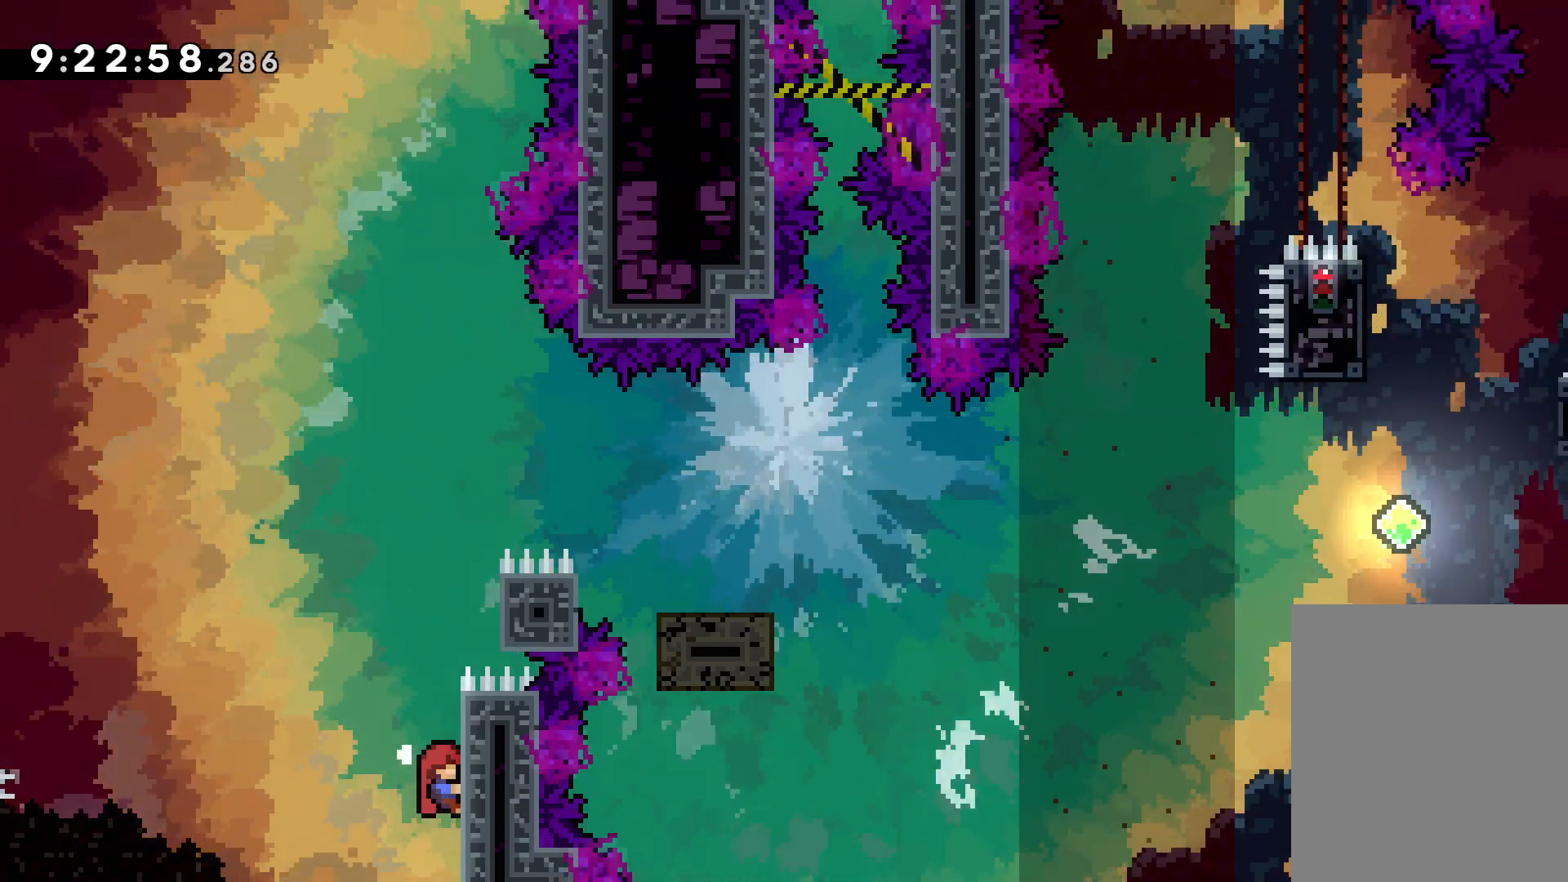
{"keys": ["grab", "right", "up"], "events": [[167, "jump", "down"], [167, "right", "down"], [233, "grab", "up"], [433, "grab", "down"], [467, "jump", "up"]]}
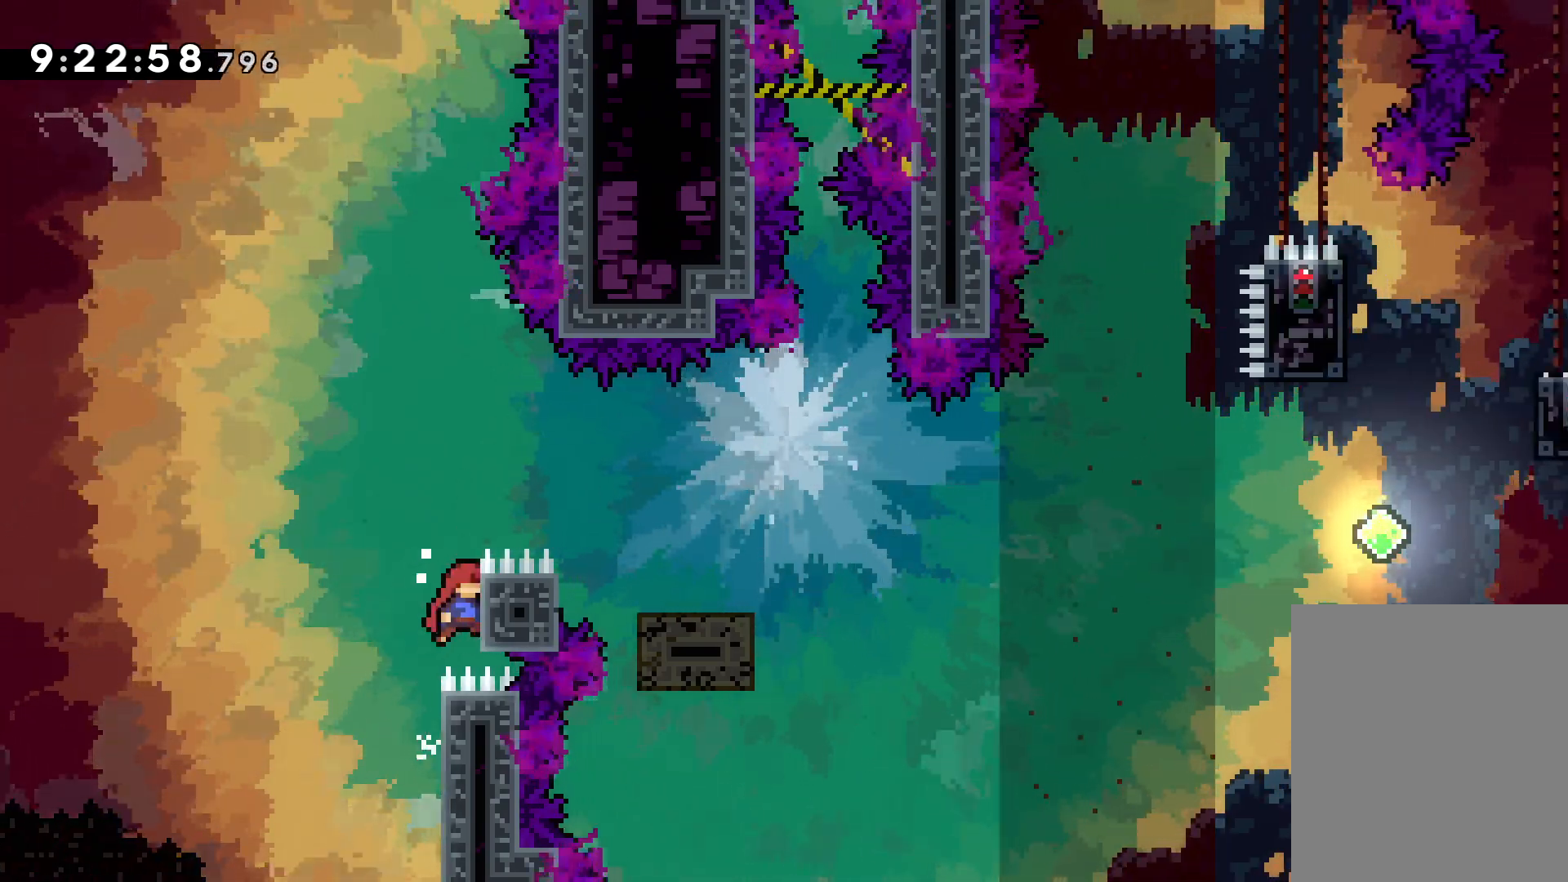
{"keys": ["jump", "right"], "events": [[17, "right", "up"], [83, "up", "up"], [150, "right", "down"], [150, "up", "down"], [183, "jump", "down"], [400, "grab", "up"], [483, "up", "up"]]}
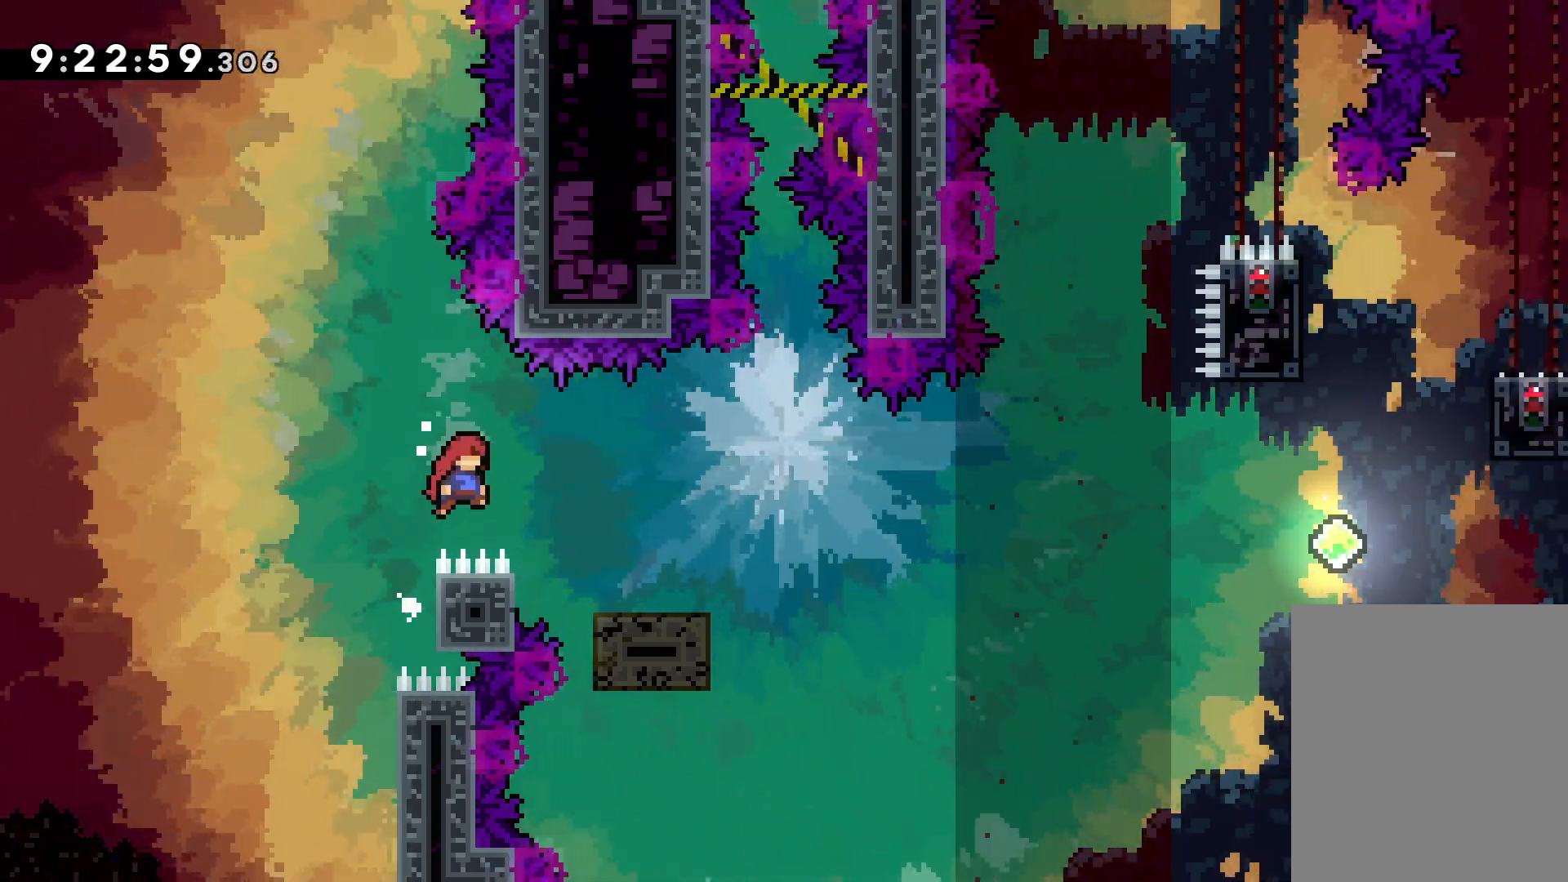
{"keys": ["jump", "right", "up"], "events": [[100, "down", "down"], [133, "dash", "down"], [133, "jump", "up"], [267, "dash", "up"], [300, "down", "up"], [317, "jump", "down"], [367, "up", "down"]]}
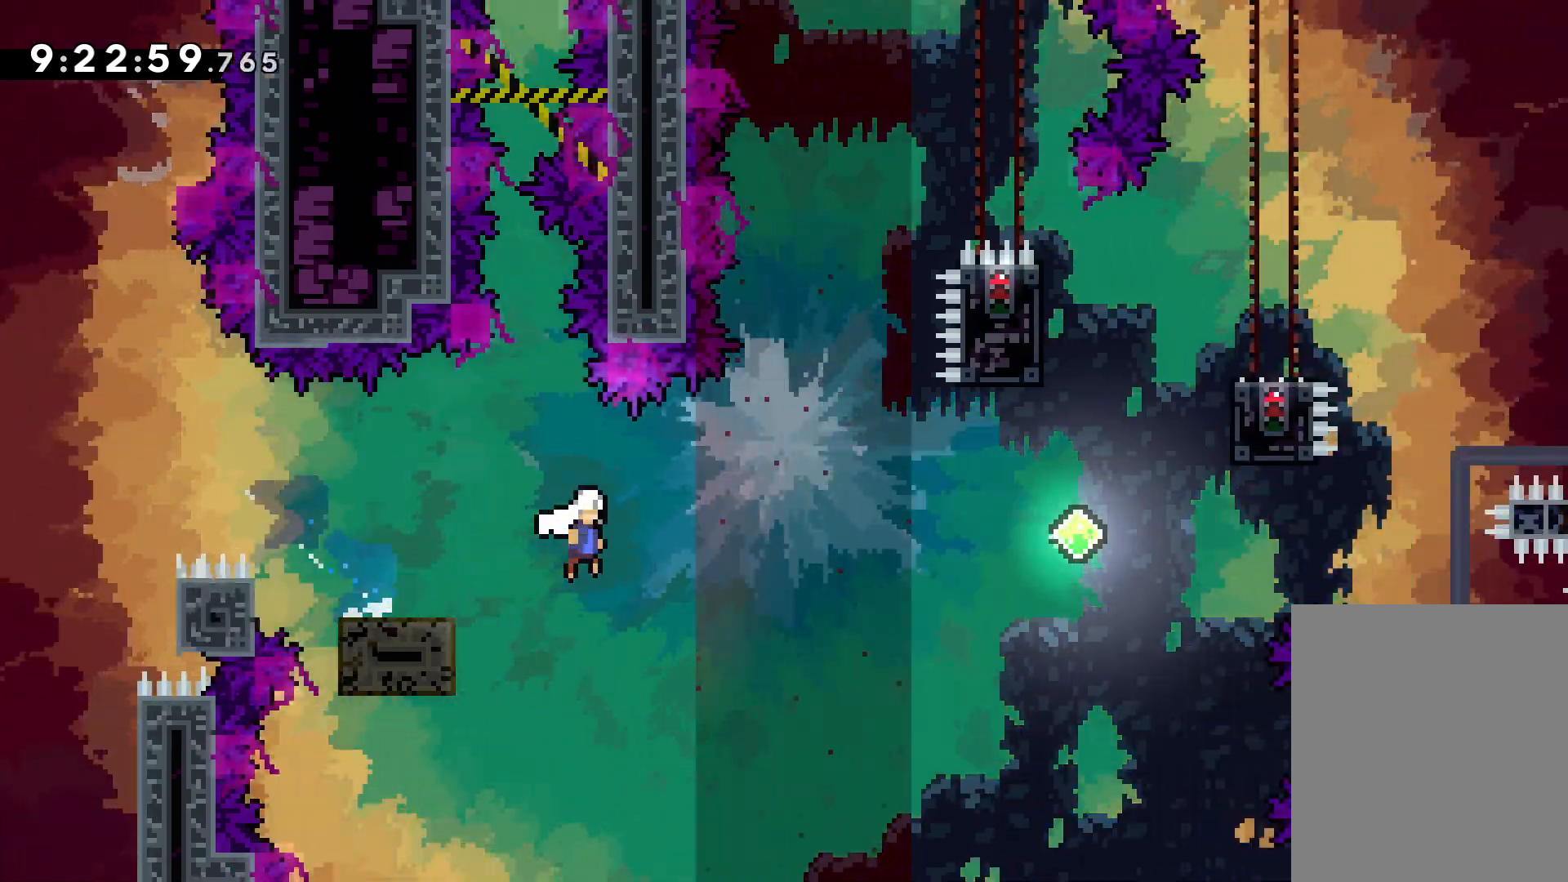
{"keys": ["dash", "right", "up"], "events": [[317, "dash", "down"], [317, "jump", "up"]]}
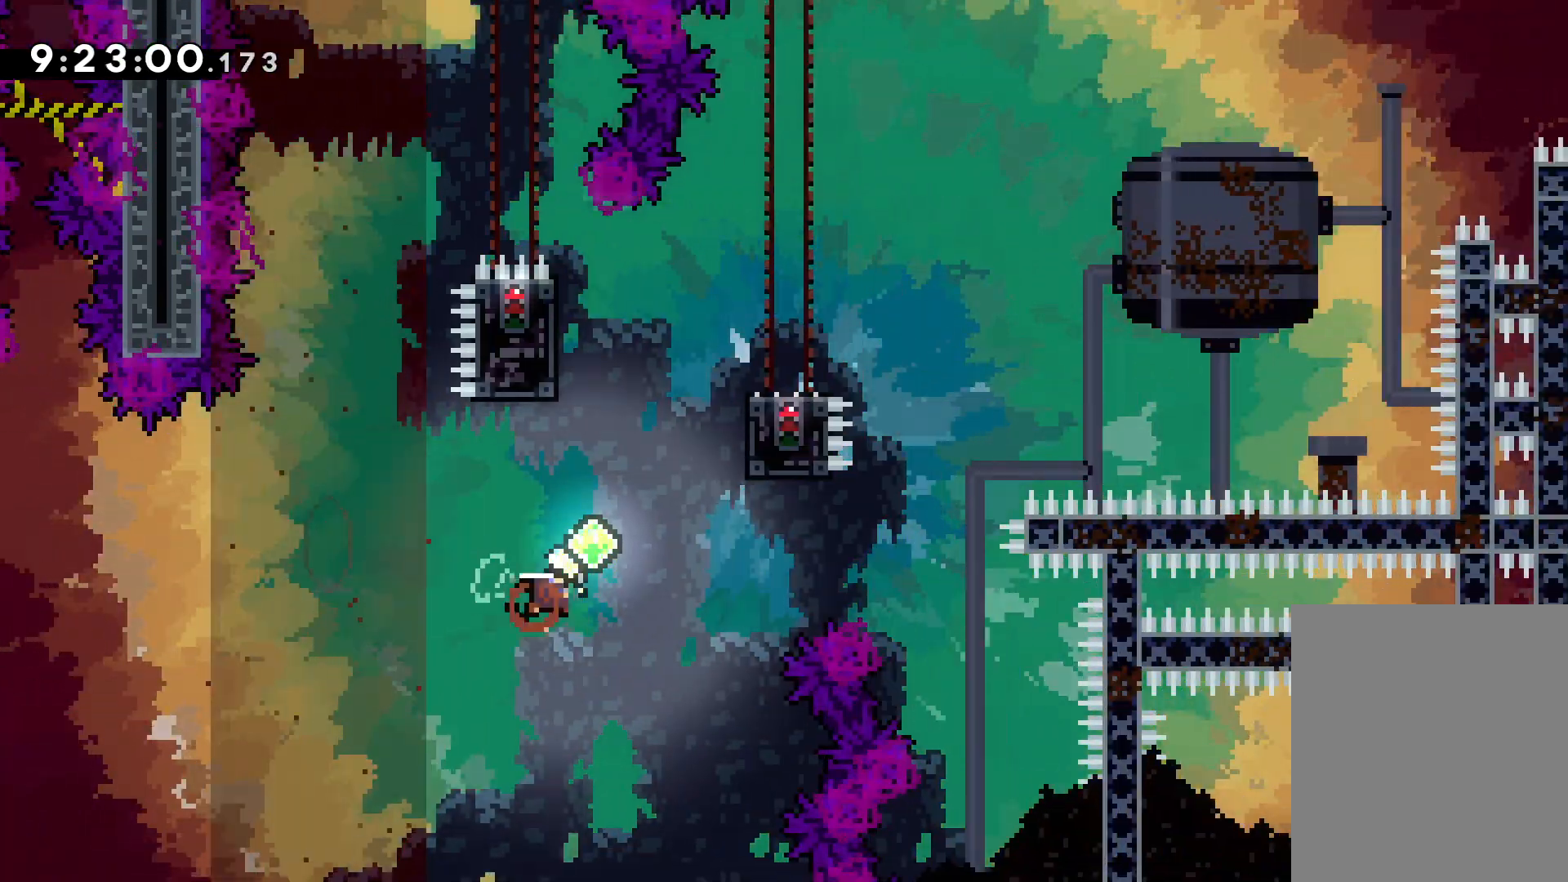
{"keys": ["jump", "left", "up"], "events": [[67, "dash", "up"], [117, "grab", "down"], [267, "left", "down"], [283, "jump", "down"], [300, "right", "up"], [350, "grab", "up"]]}
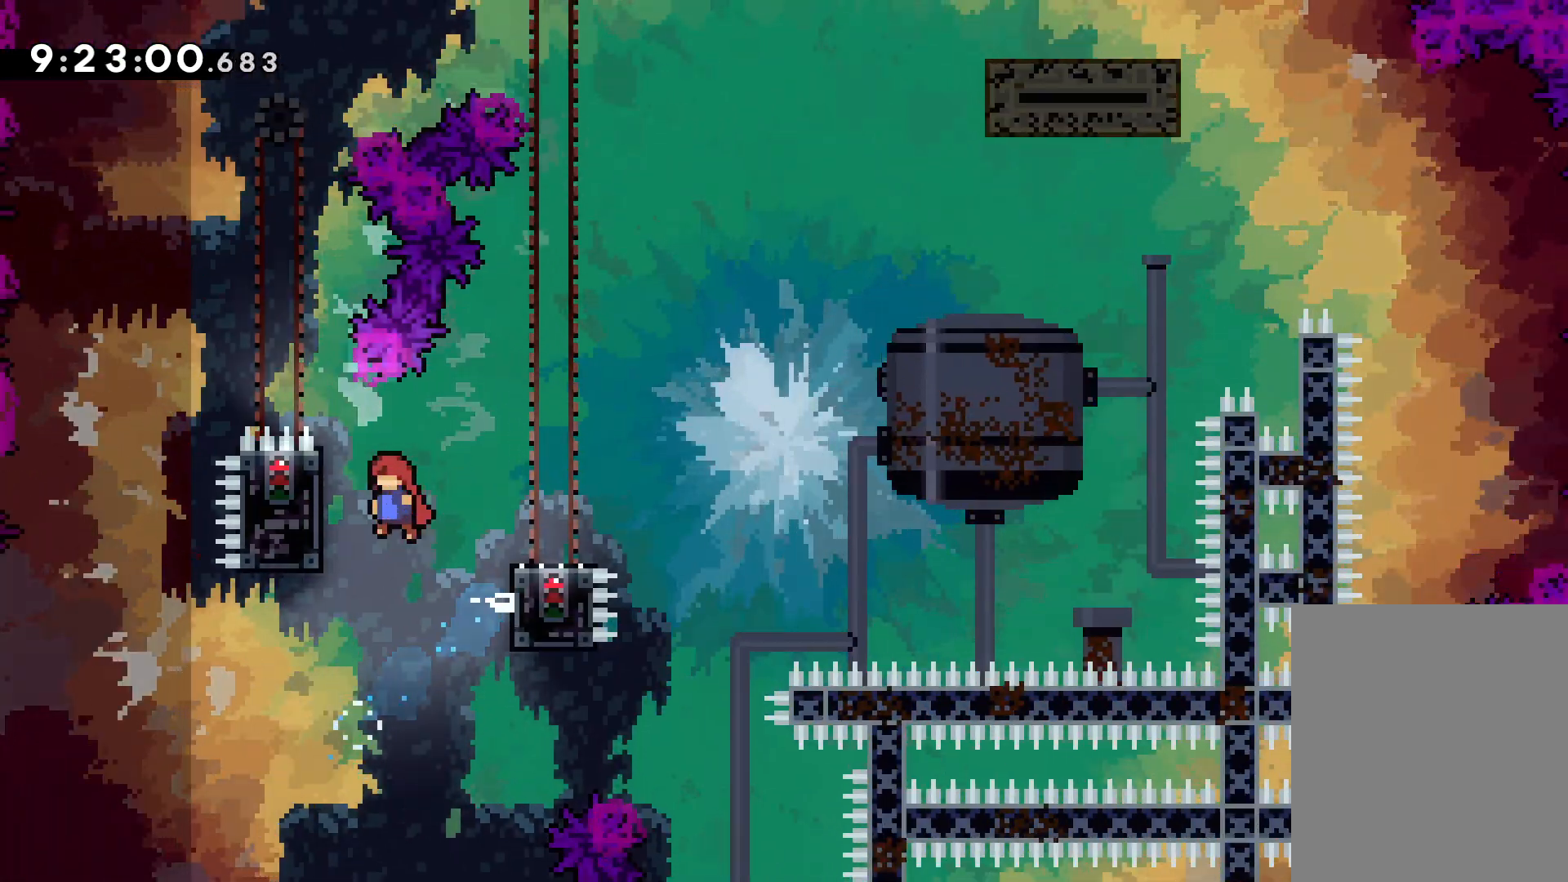
{"keys": ["grab"], "events": [[17, "jump", "up"], [83, "grab", "down"], [250, "left", "up"], [250, "up", "up"]]}
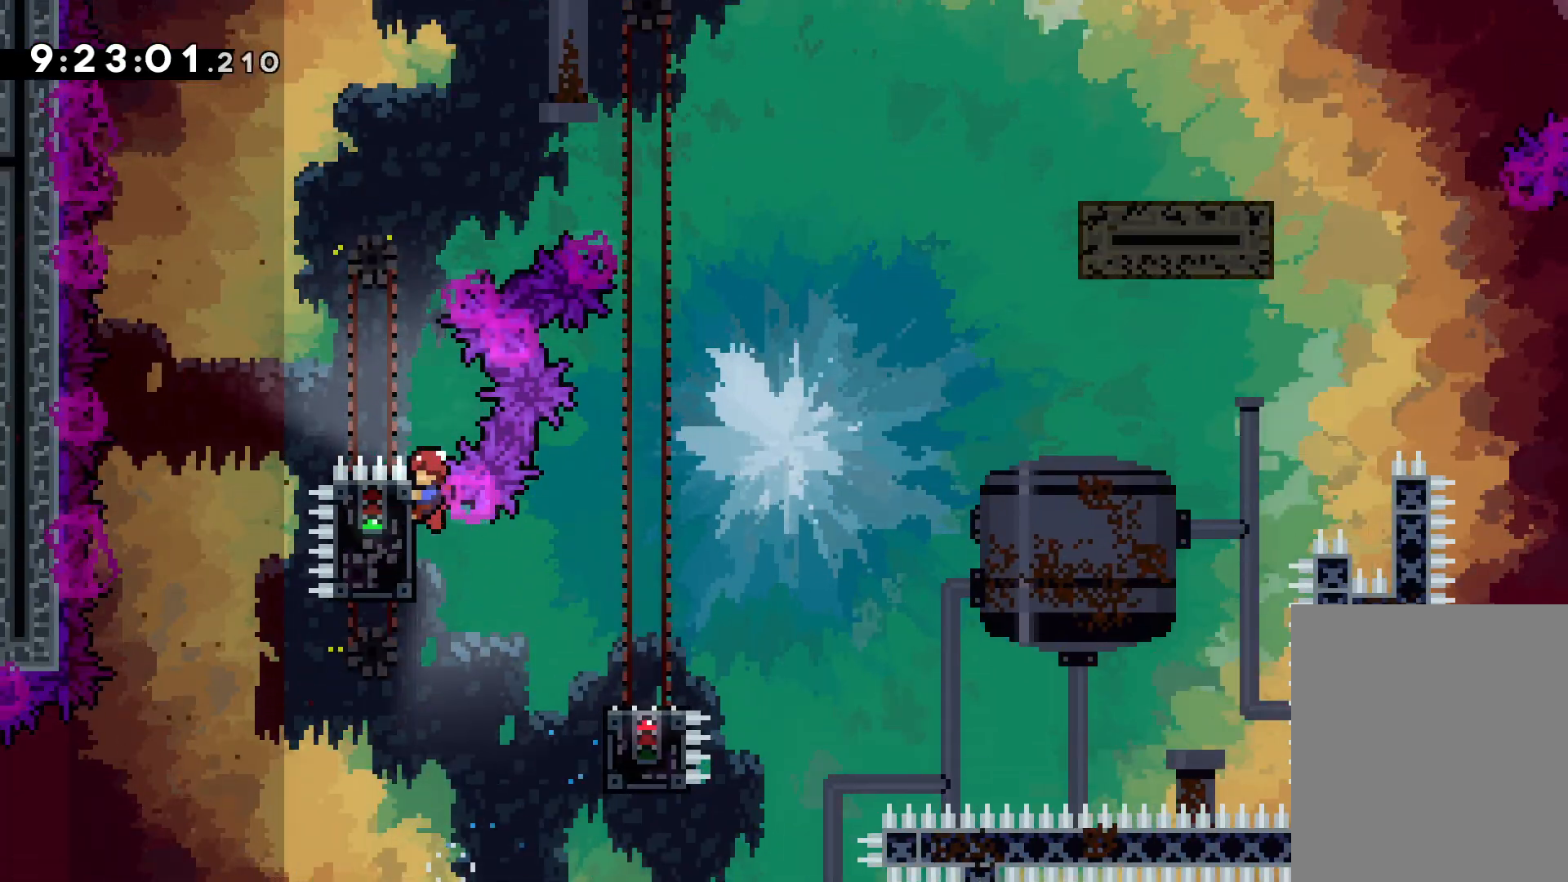
{"keys": ["grab"], "events": []}
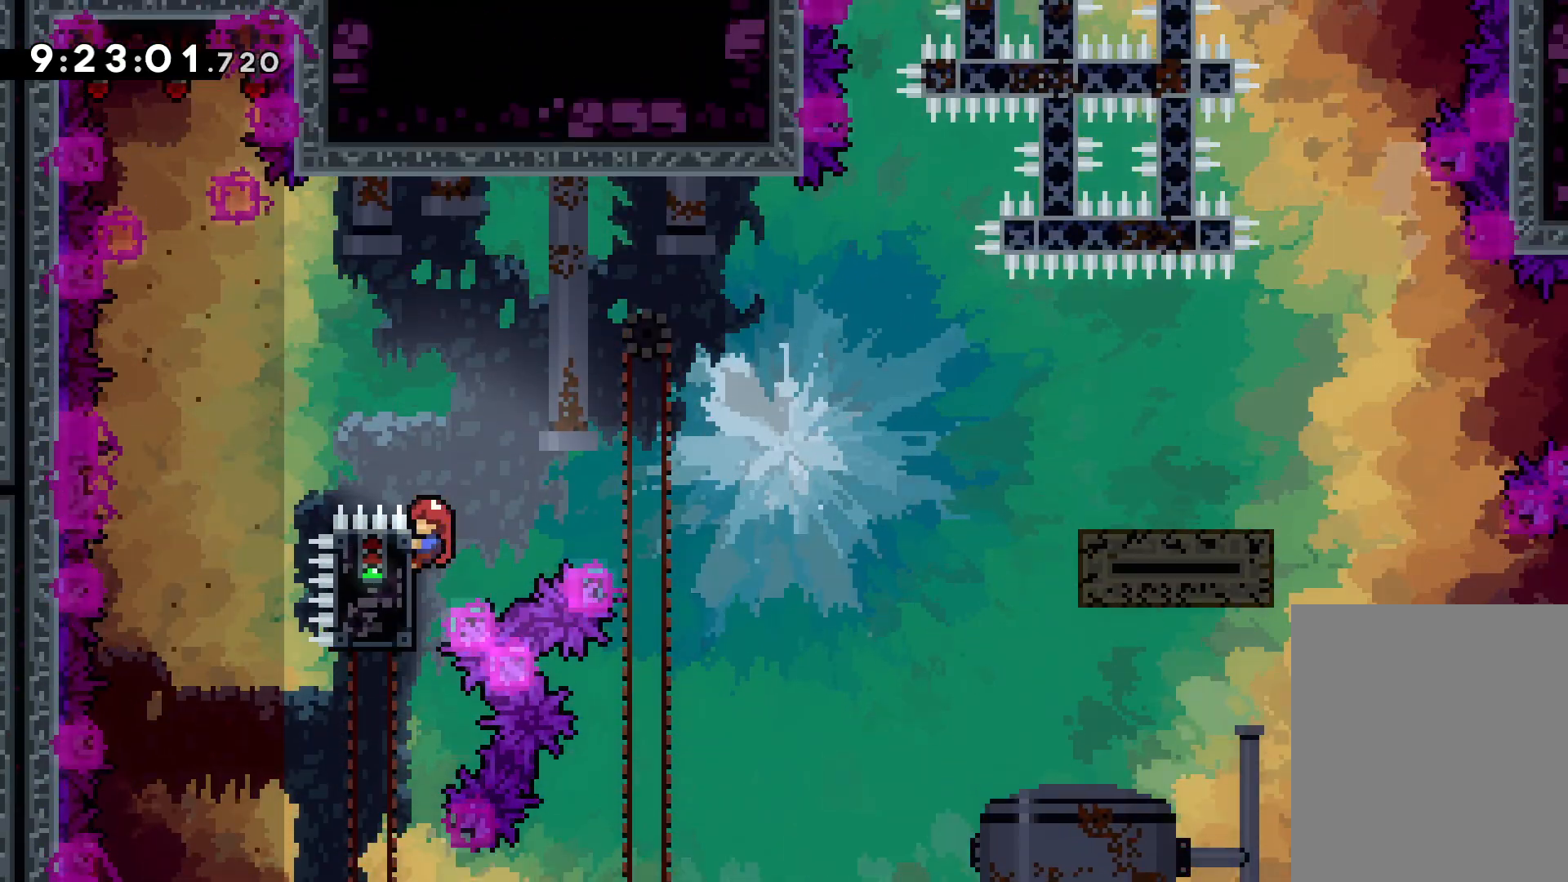
{"keys": ["grab"], "events": []}
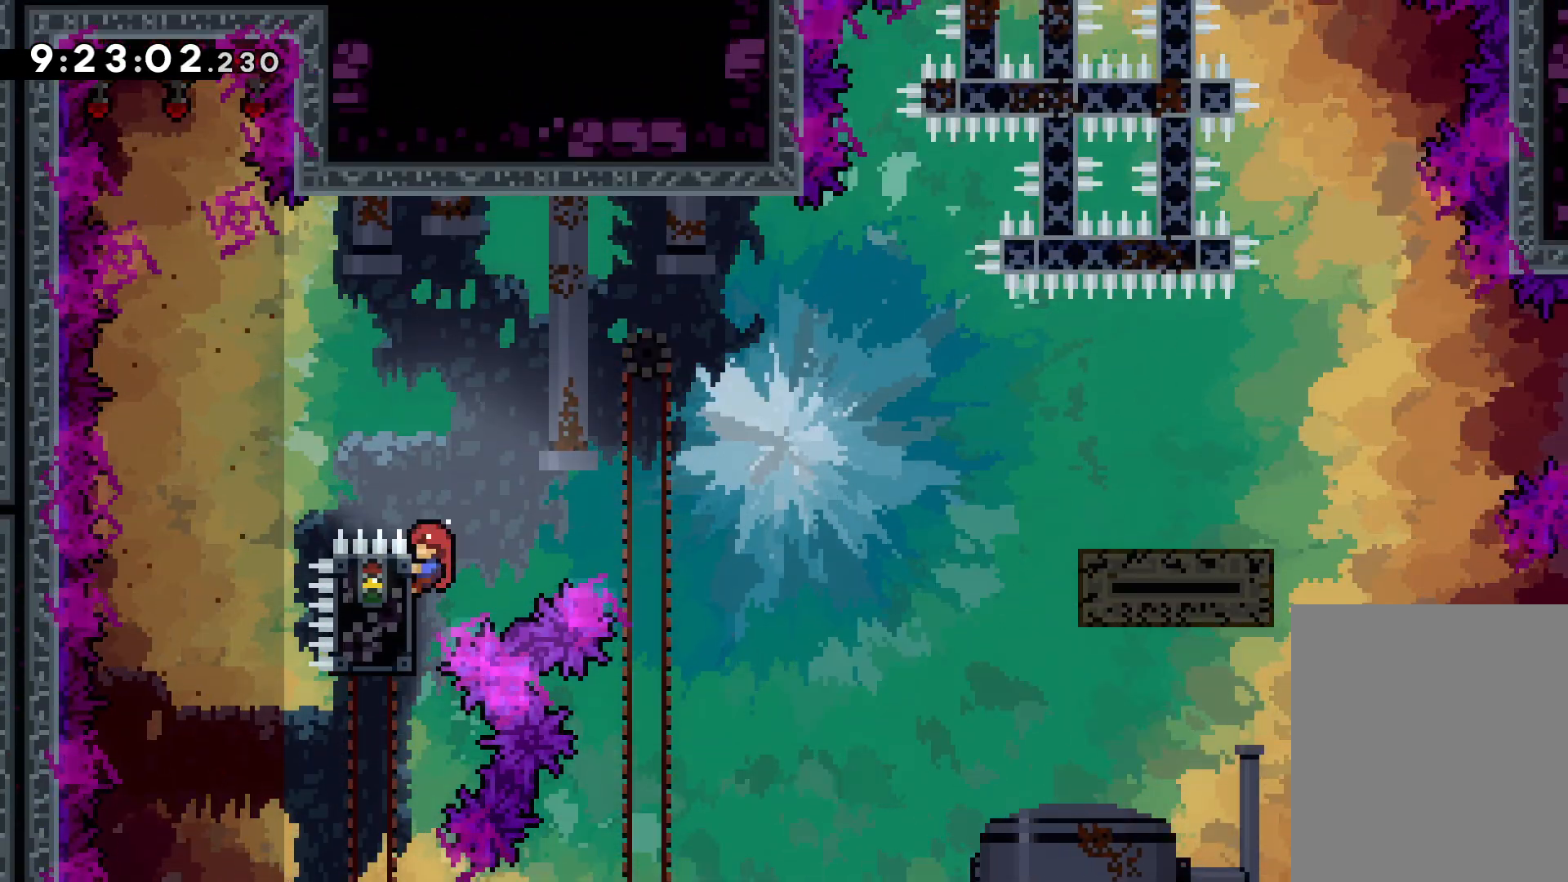
{"keys": ["grab"], "events": []}
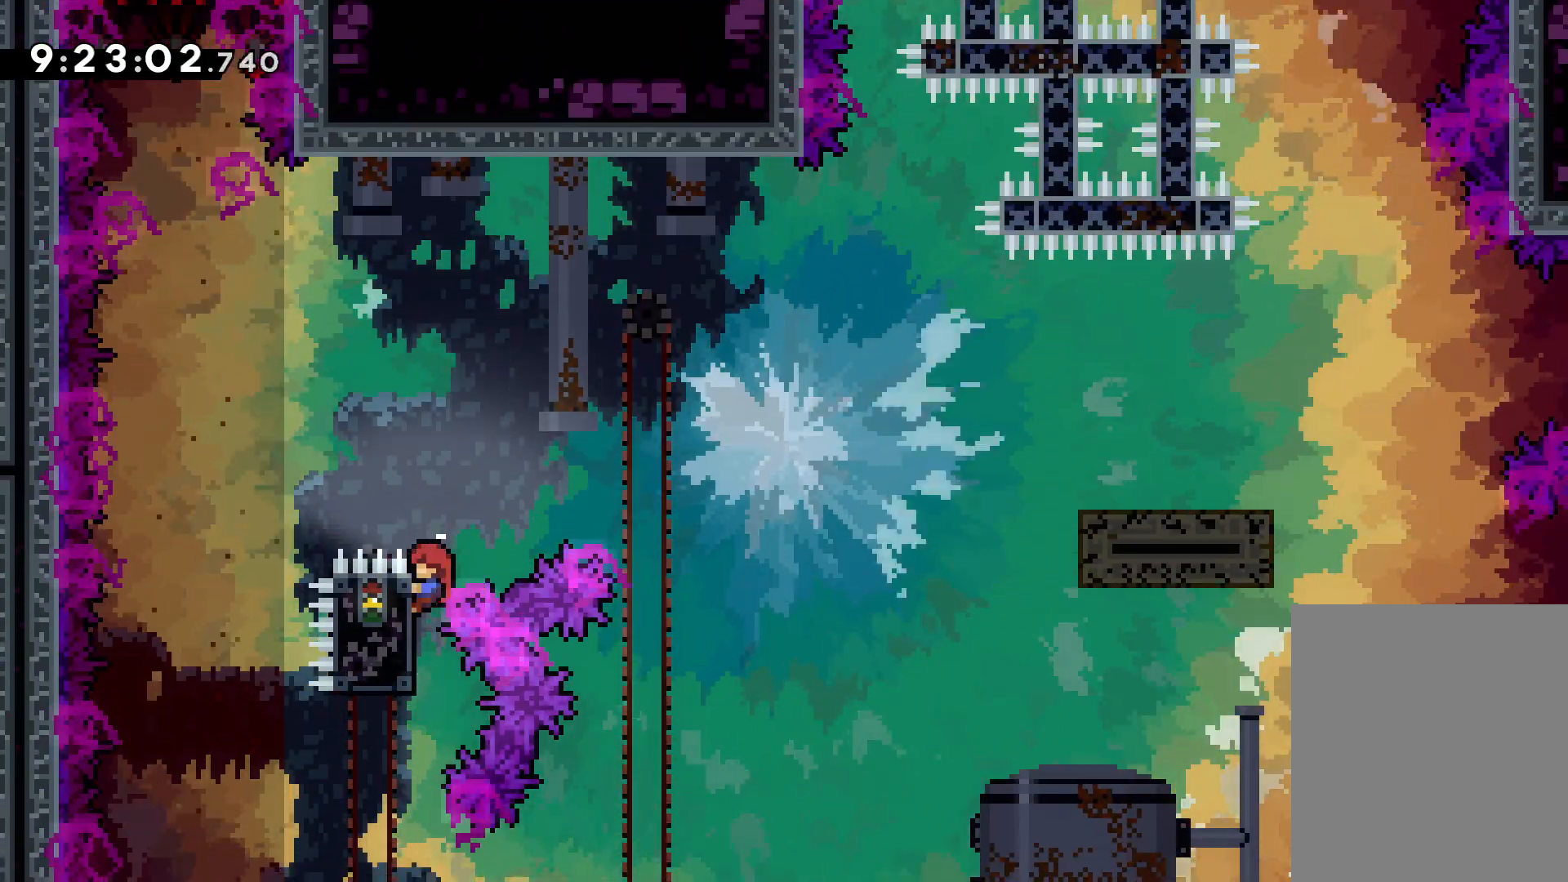
{"keys": ["grab"], "events": []}
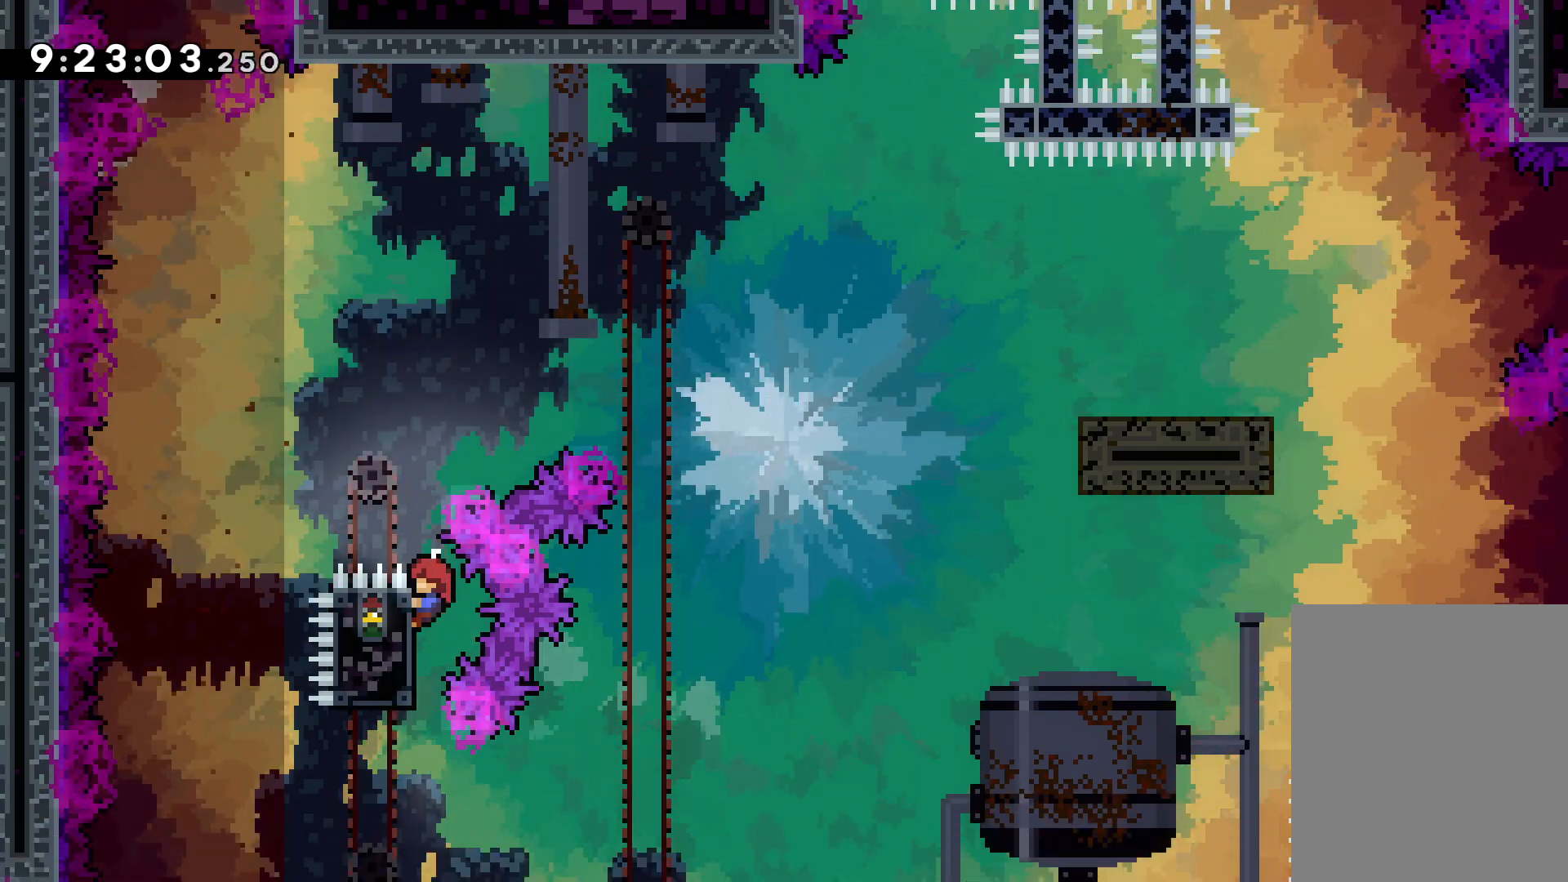
{"keys": ["grab"], "events": []}
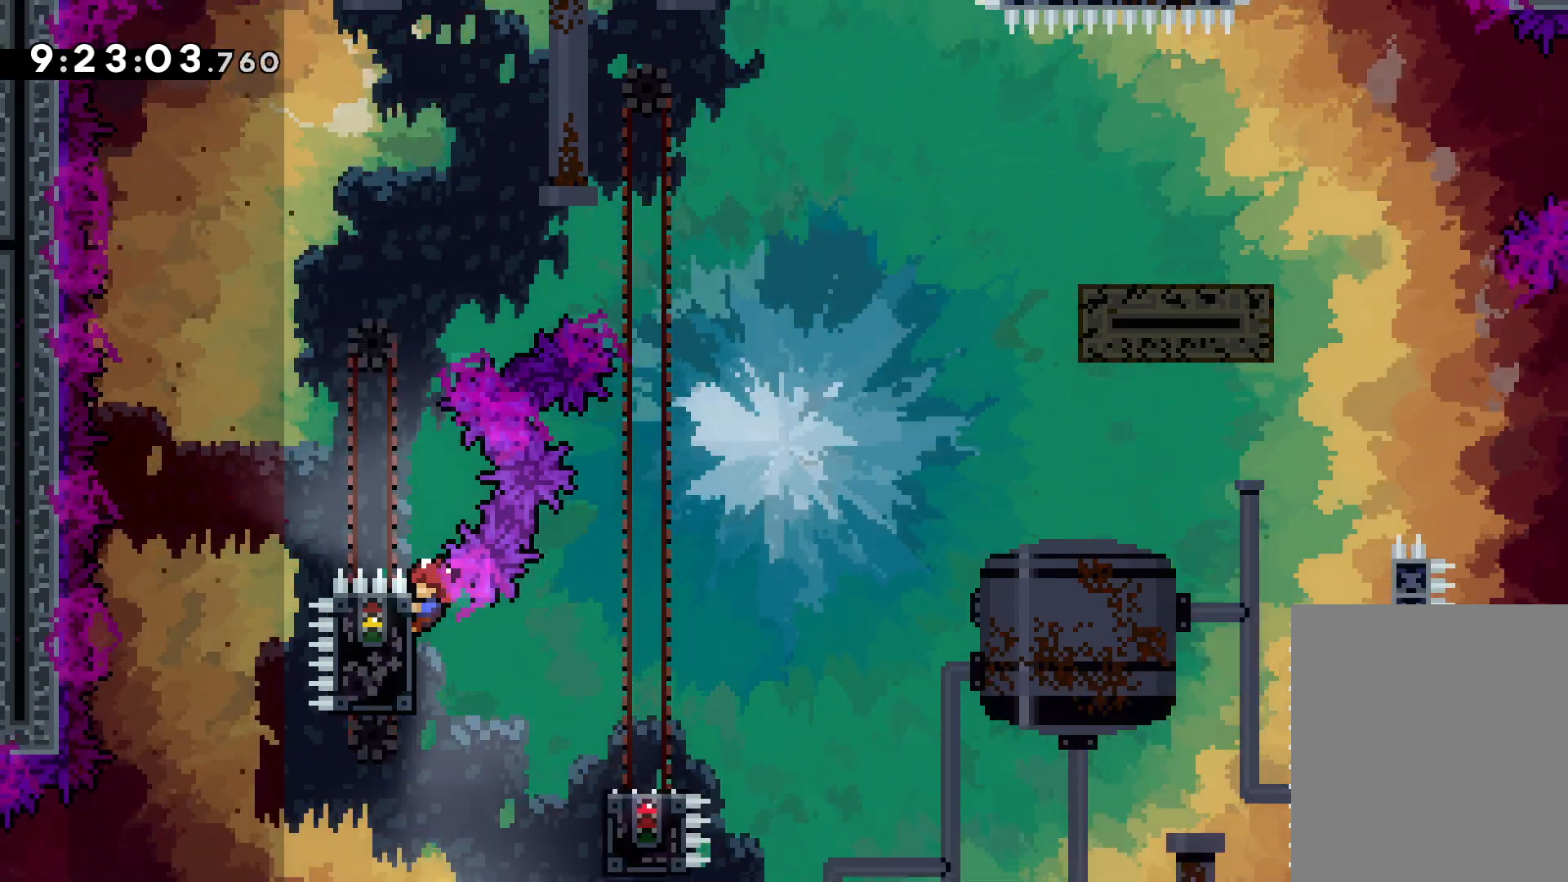
{"keys": ["jump", "right"], "events": [[333, "grab", "up"], [450, "jump", "down"], [467, "right", "down"]]}
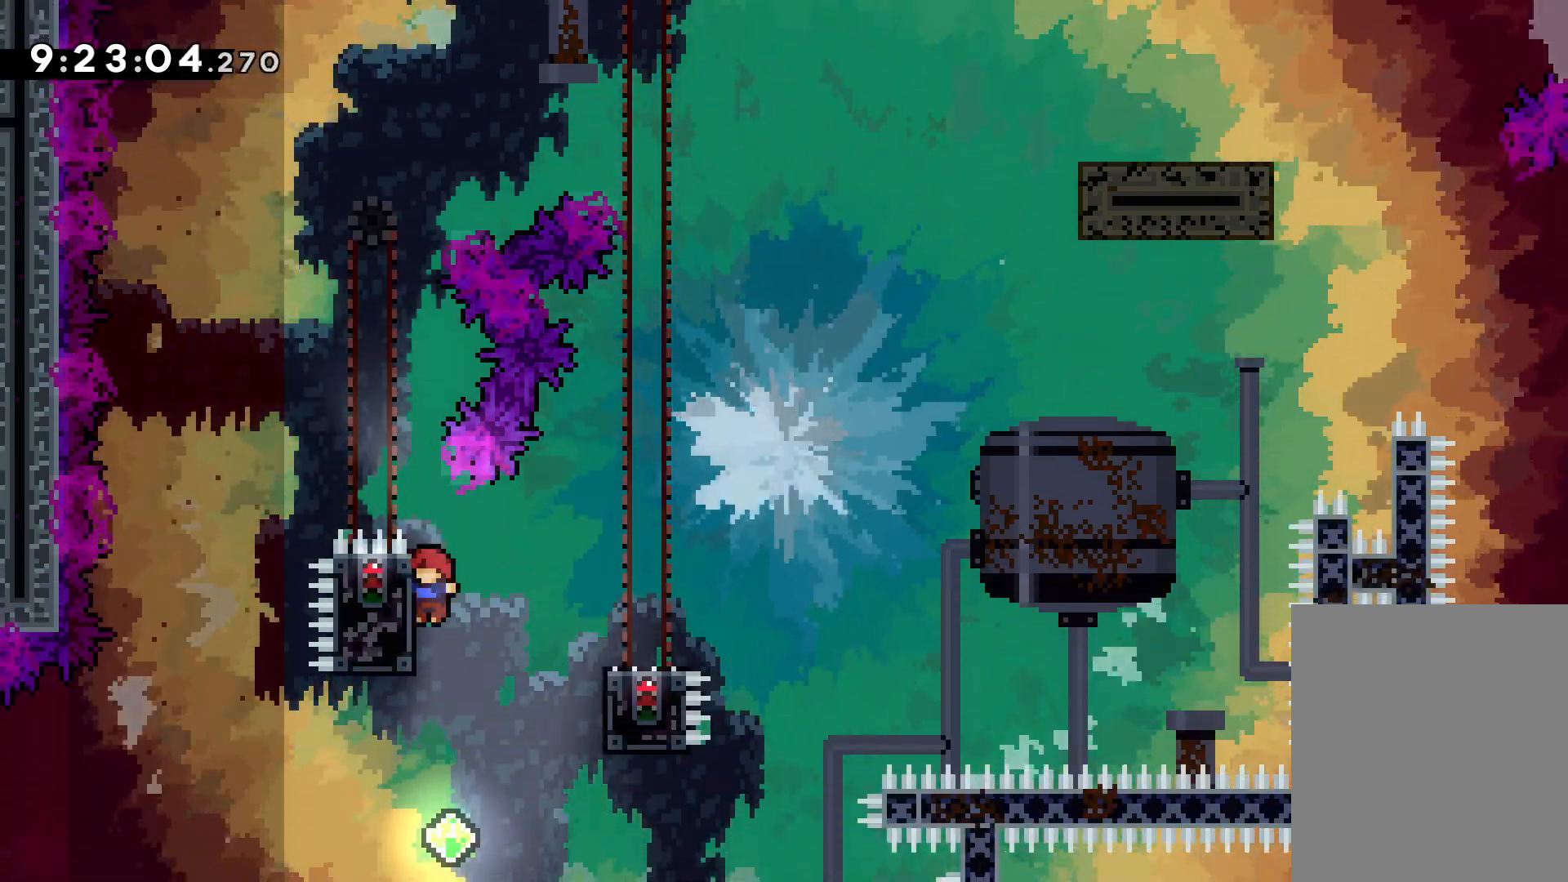
{"keys": ["grab", "right"], "events": [[33, "jump", "up"], [117, "right", "up"], [350, "right", "down"], [433, "grab", "down"]]}